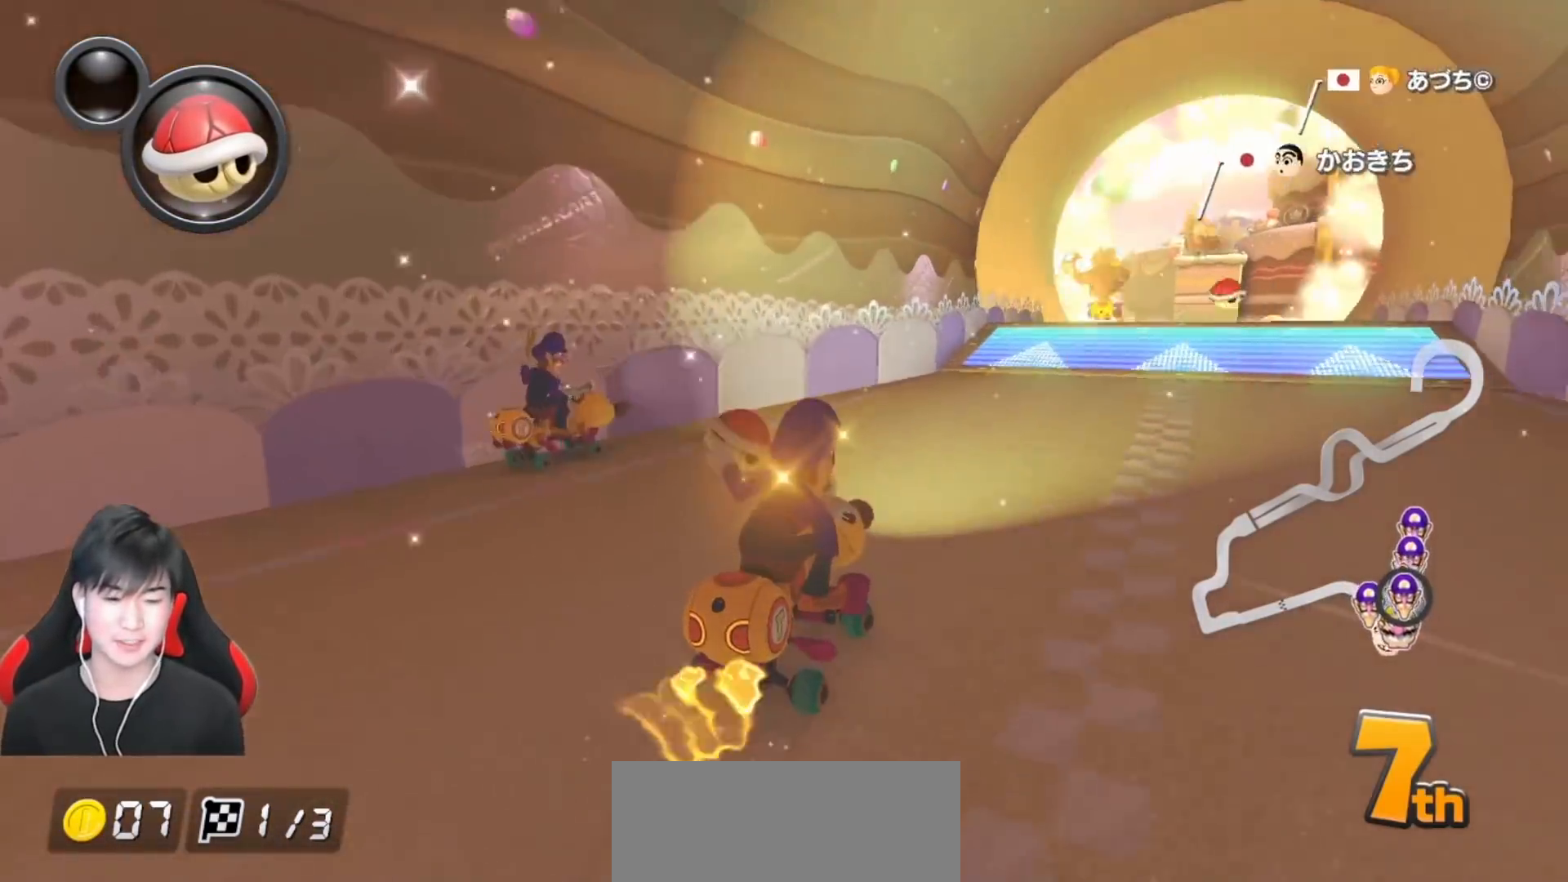
Gameplay with a controller (Nintendo layout); each line is a JSON object with the inputs held at the frame after it. "events" lists button and stick changes between this image and that frame as [ms after this image, input, new state], when the widget could be followed in between. Not read: DPAD_DOWN DPAD_LEFT DPAD_RIGHT L2 L3 R2 R3 right_stick.
{"buttons": ["A"], "left_stick": "right", "events": [[133, "R1", "down"], [250, "R1", "up"]]}
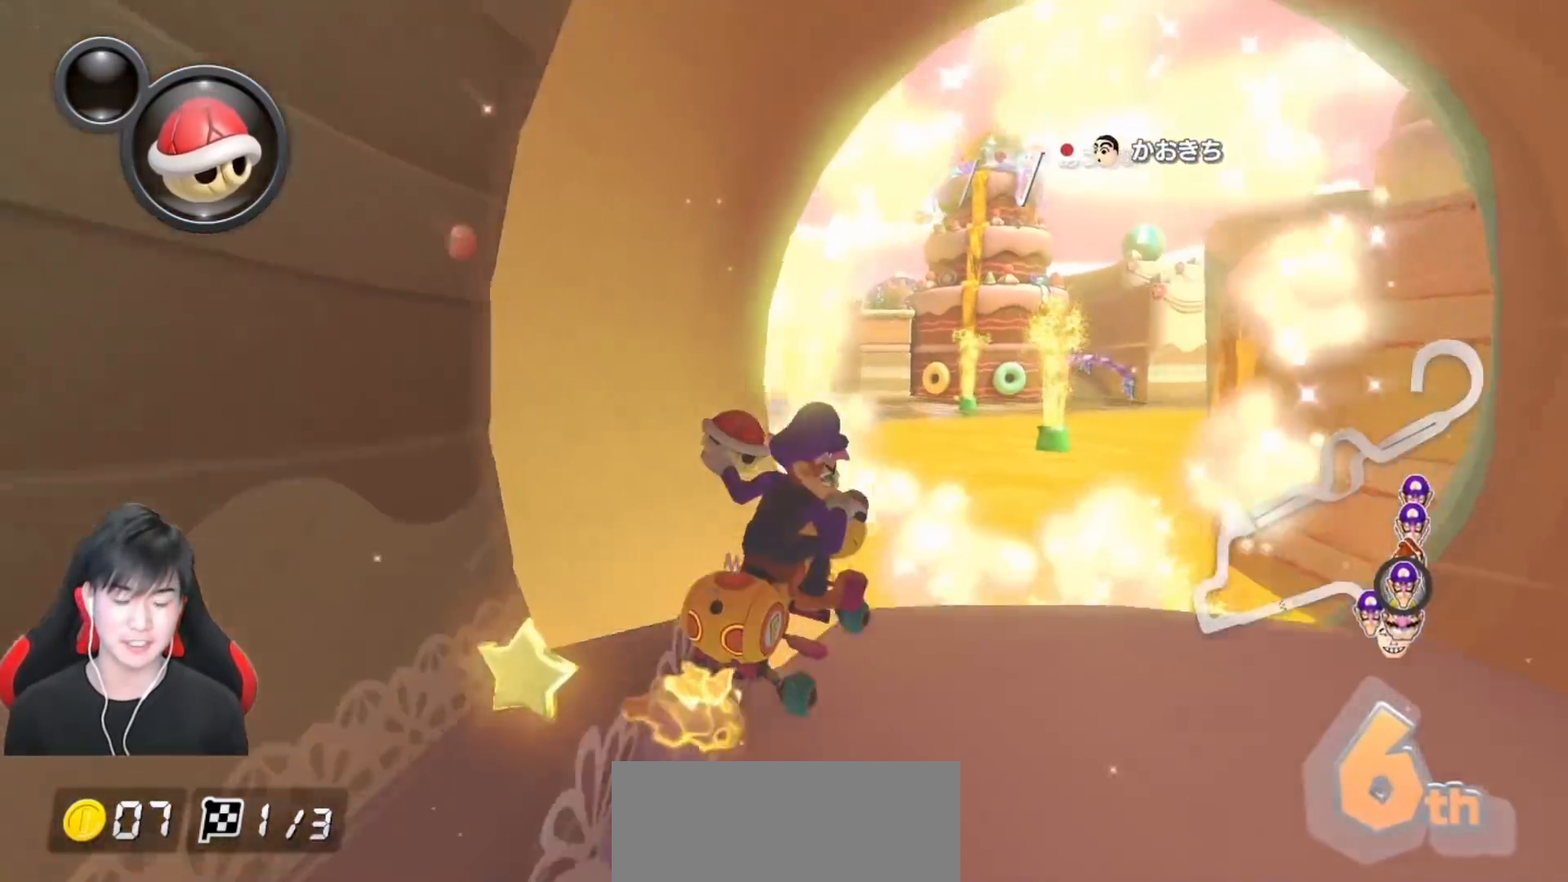
{"buttons": ["A"], "left_stick": "up-right", "events": [[383, "left_stick", "up-right"]]}
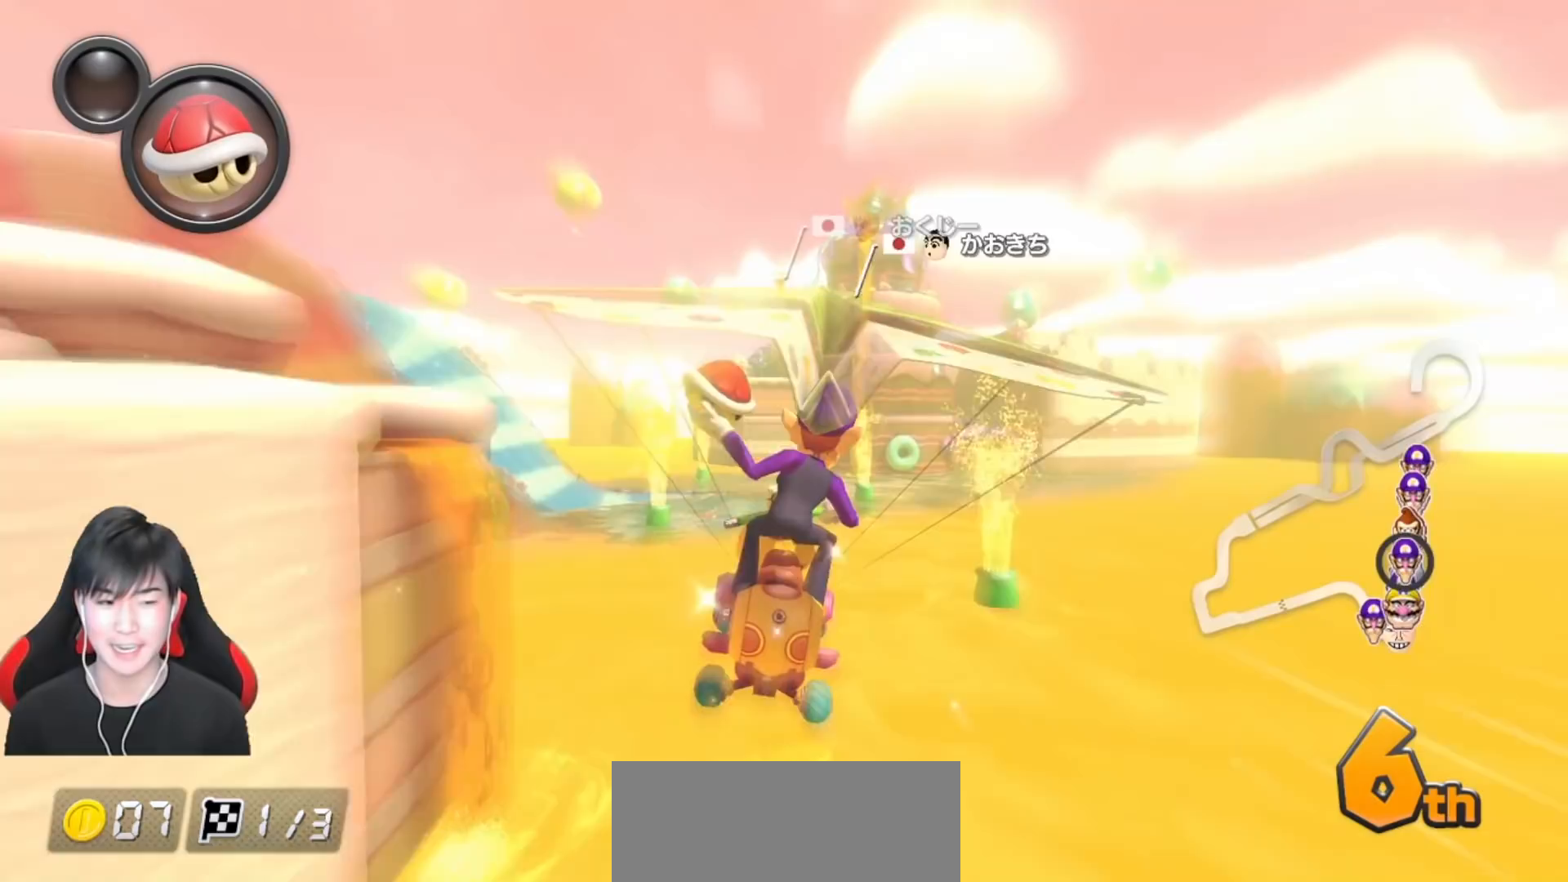
{"buttons": ["A"], "left_stick": "up", "events": [[233, "left_stick", "up"]]}
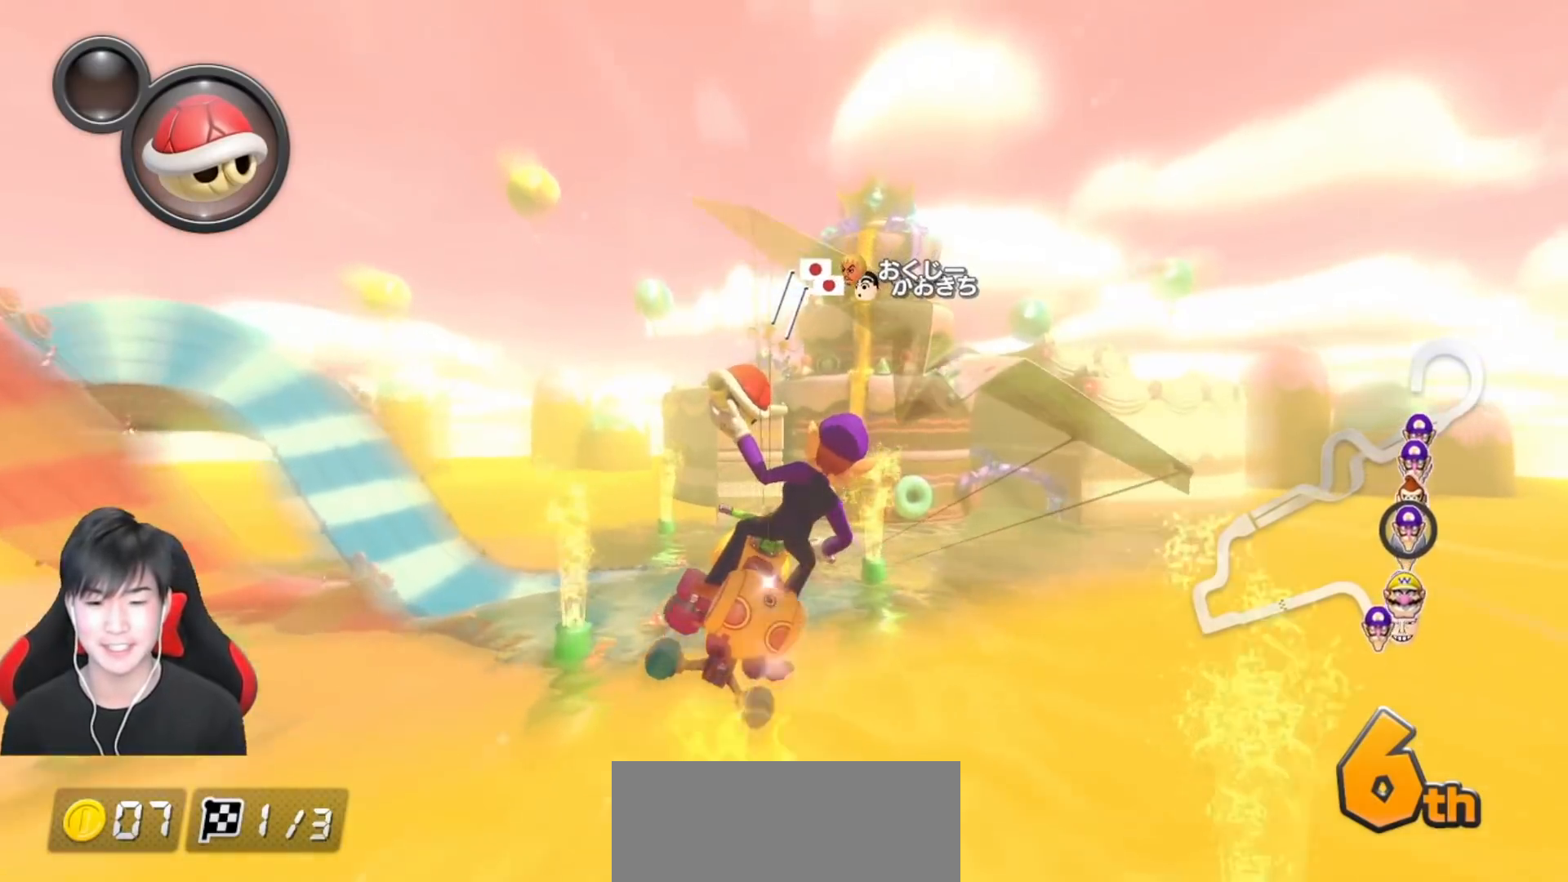
{"buttons": ["A"], "left_stick": "up", "events": []}
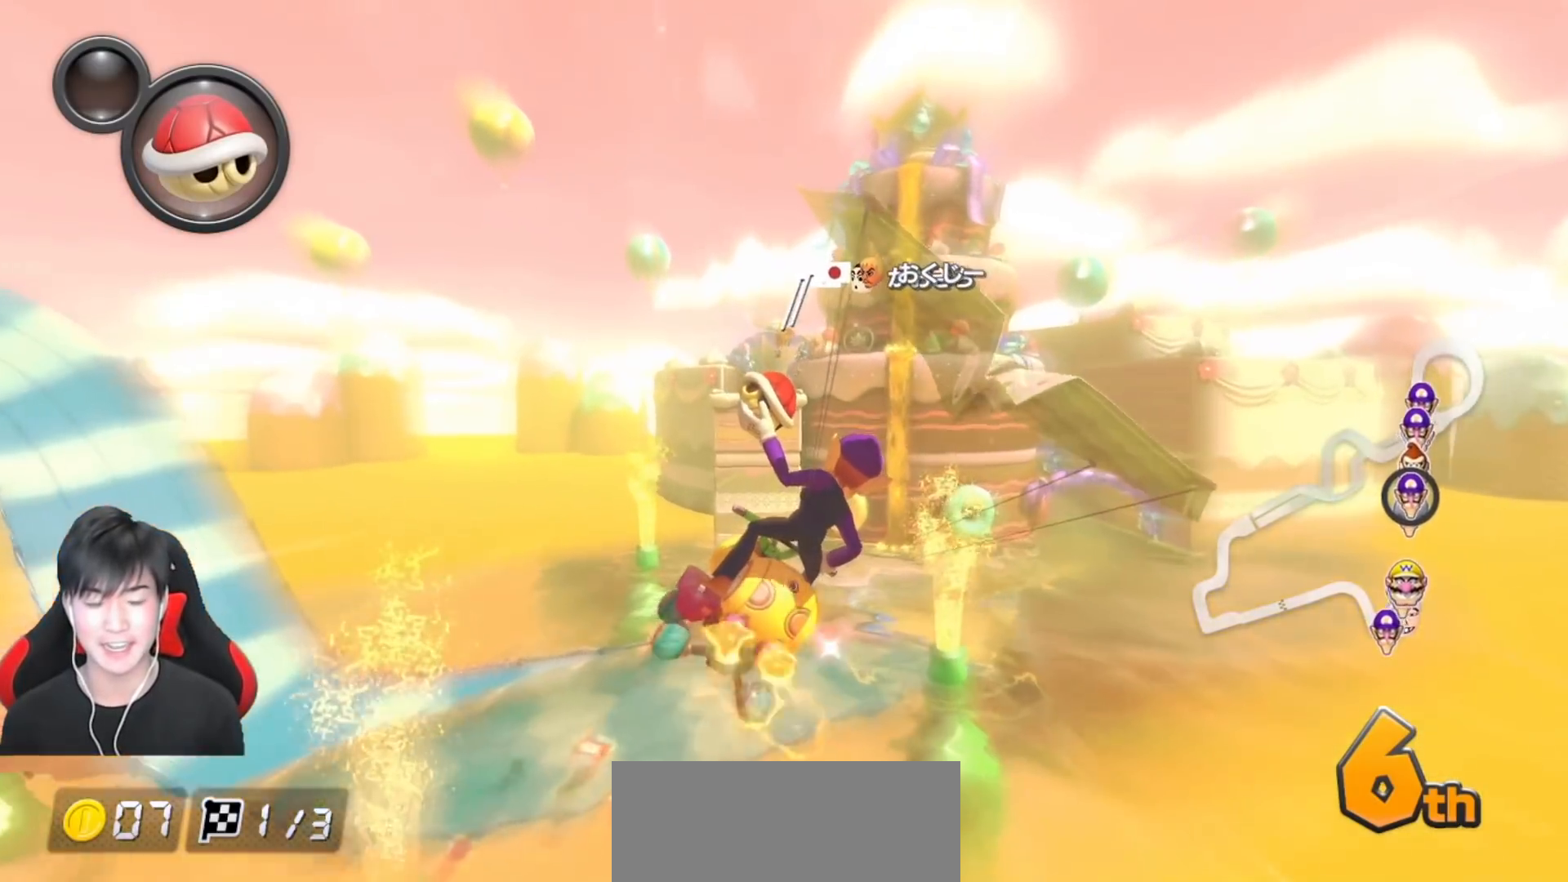
{"buttons": ["A"], "left_stick": "up-right", "events": [[417, "left_stick", "up-right"]]}
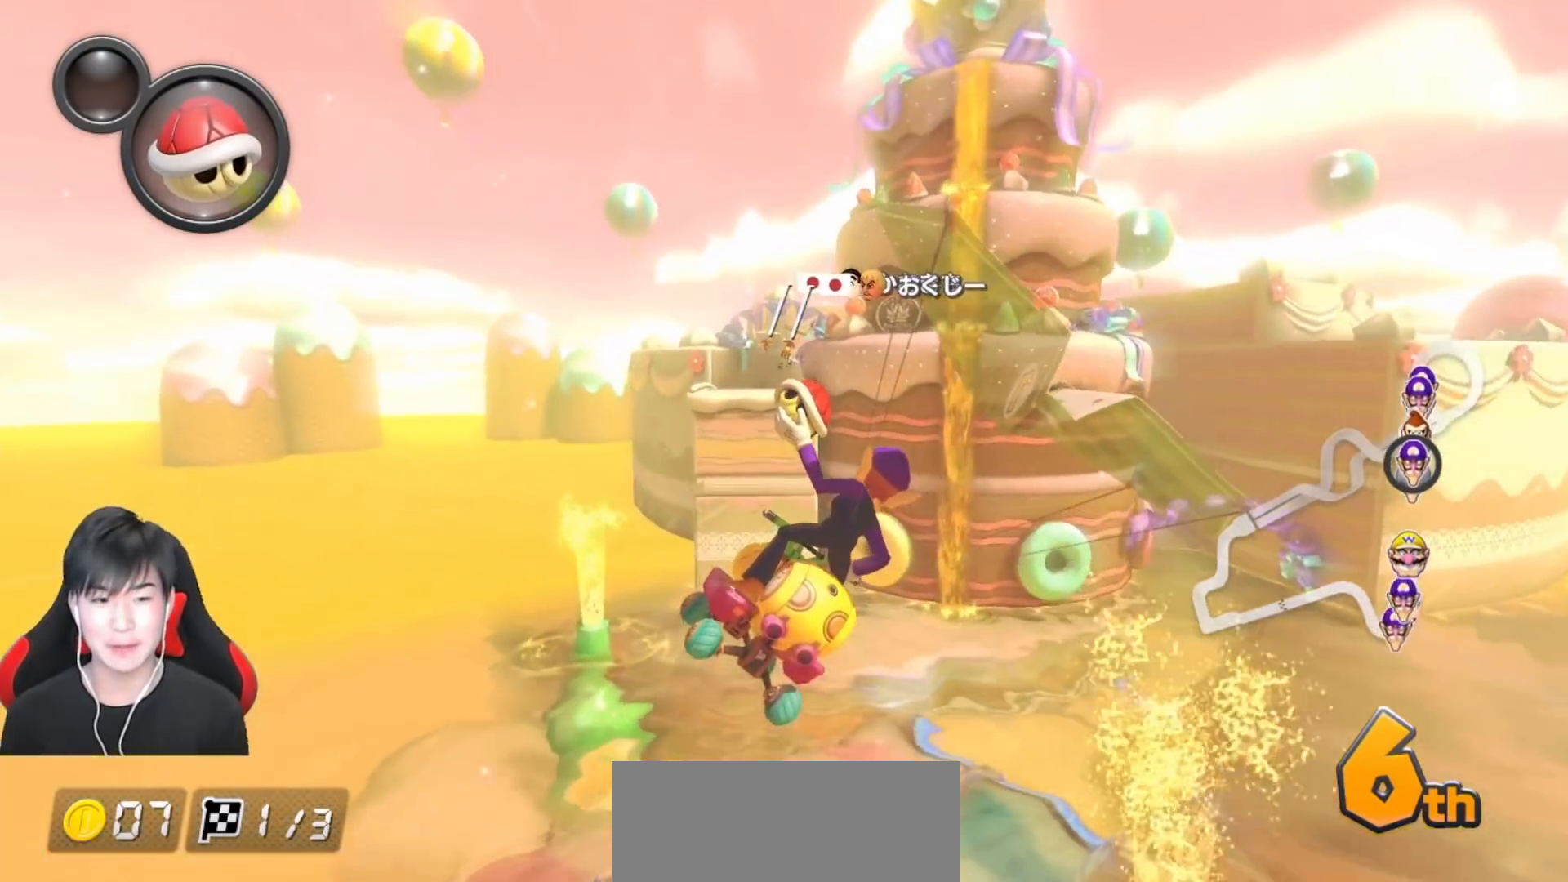
{"buttons": ["A"], "left_stick": "up-right", "events": []}
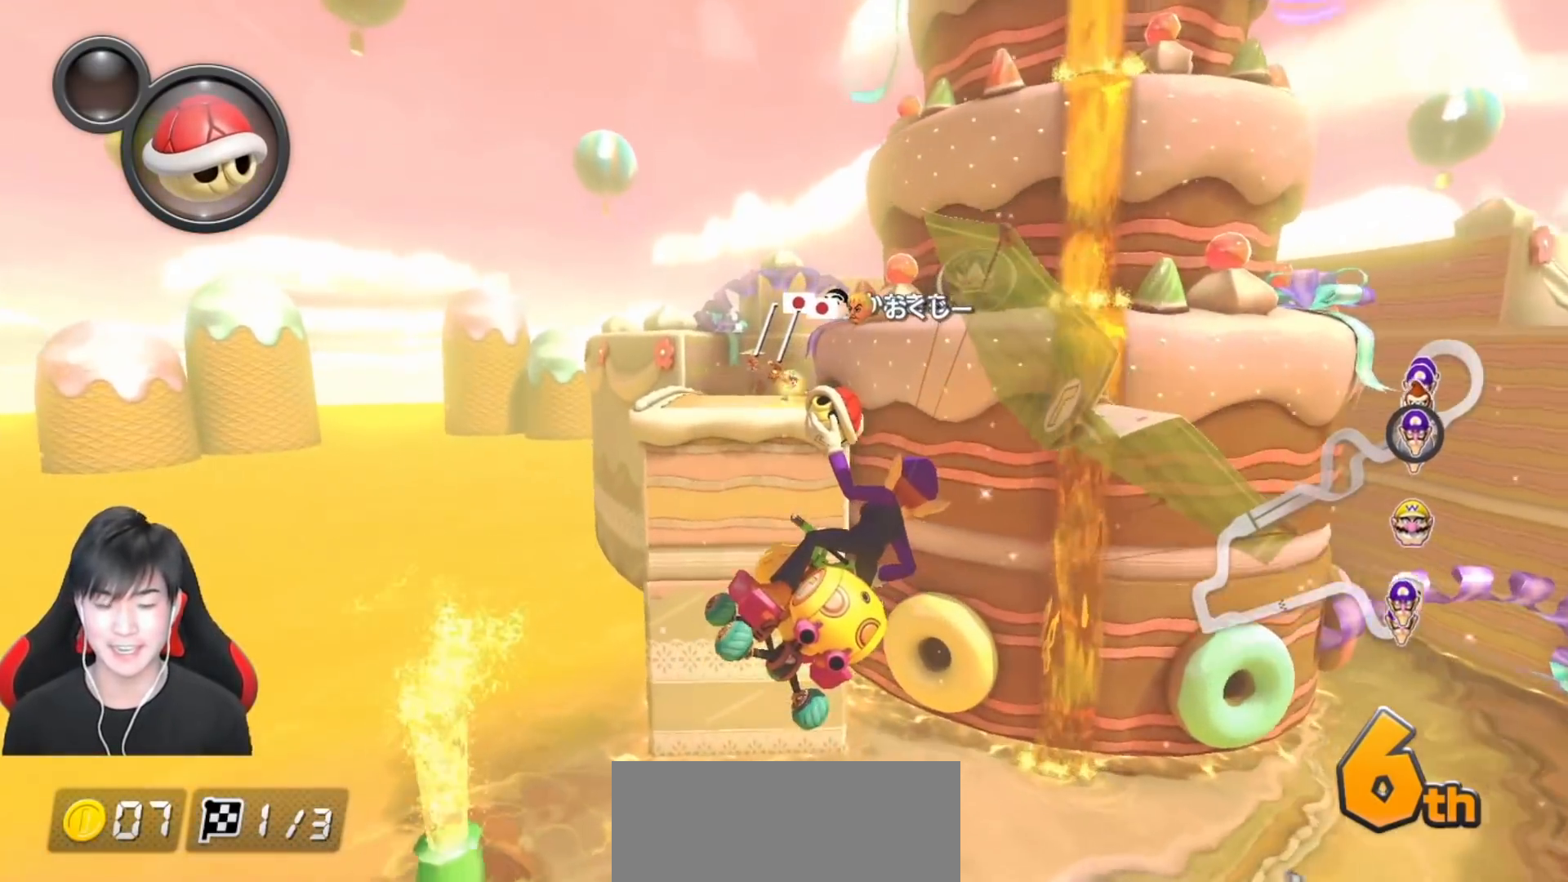
{"buttons": ["A"], "left_stick": "up-right", "events": []}
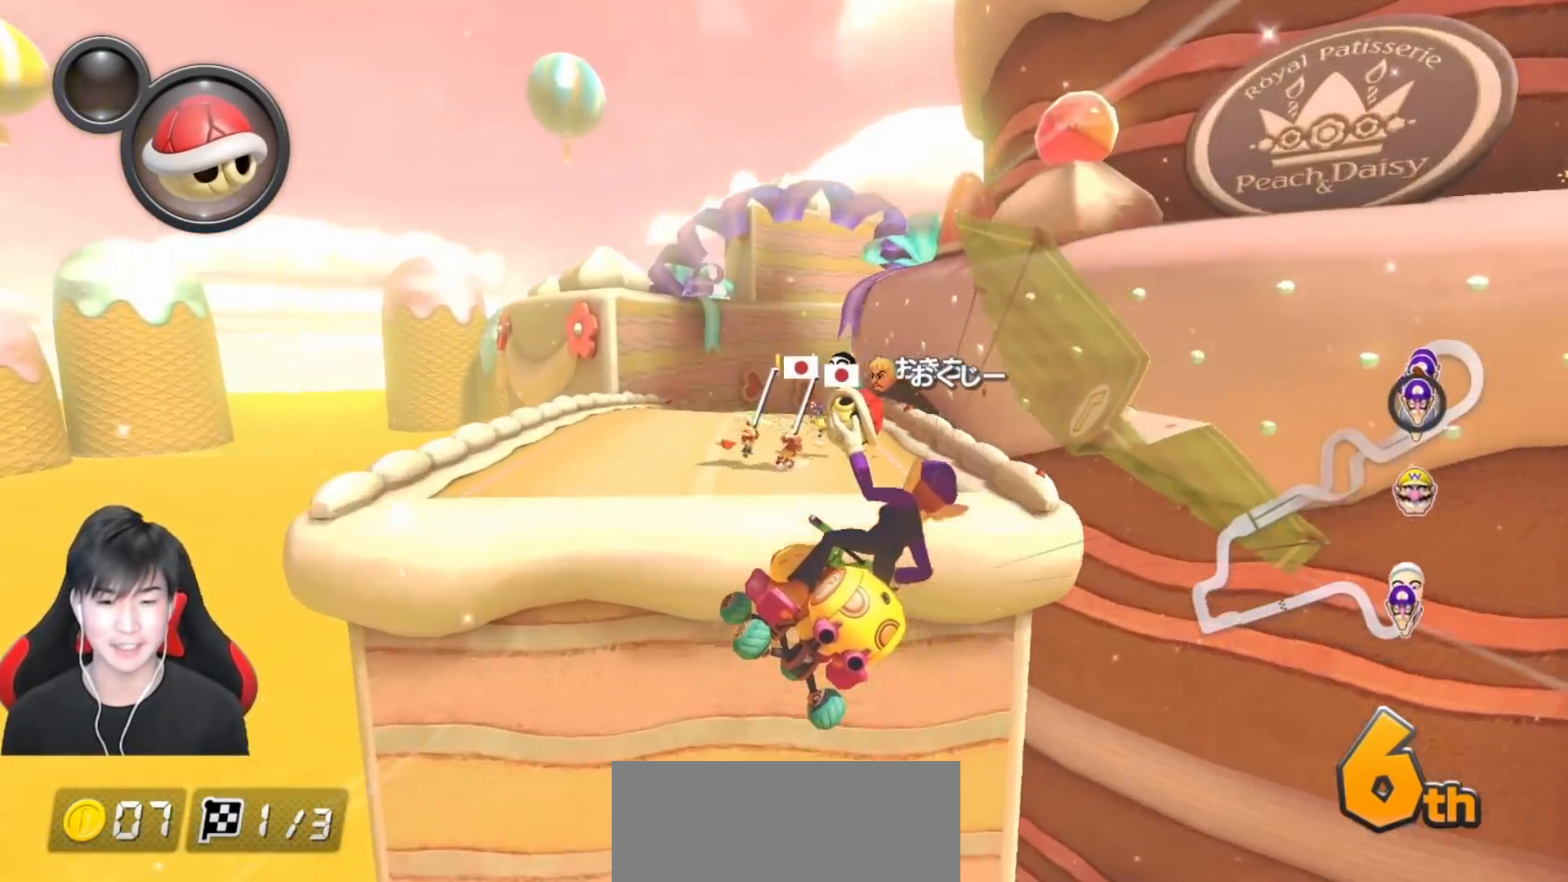
{"buttons": ["A", "R1"], "left_stick": "up-right", "events": [[183, "R1", "down"]]}
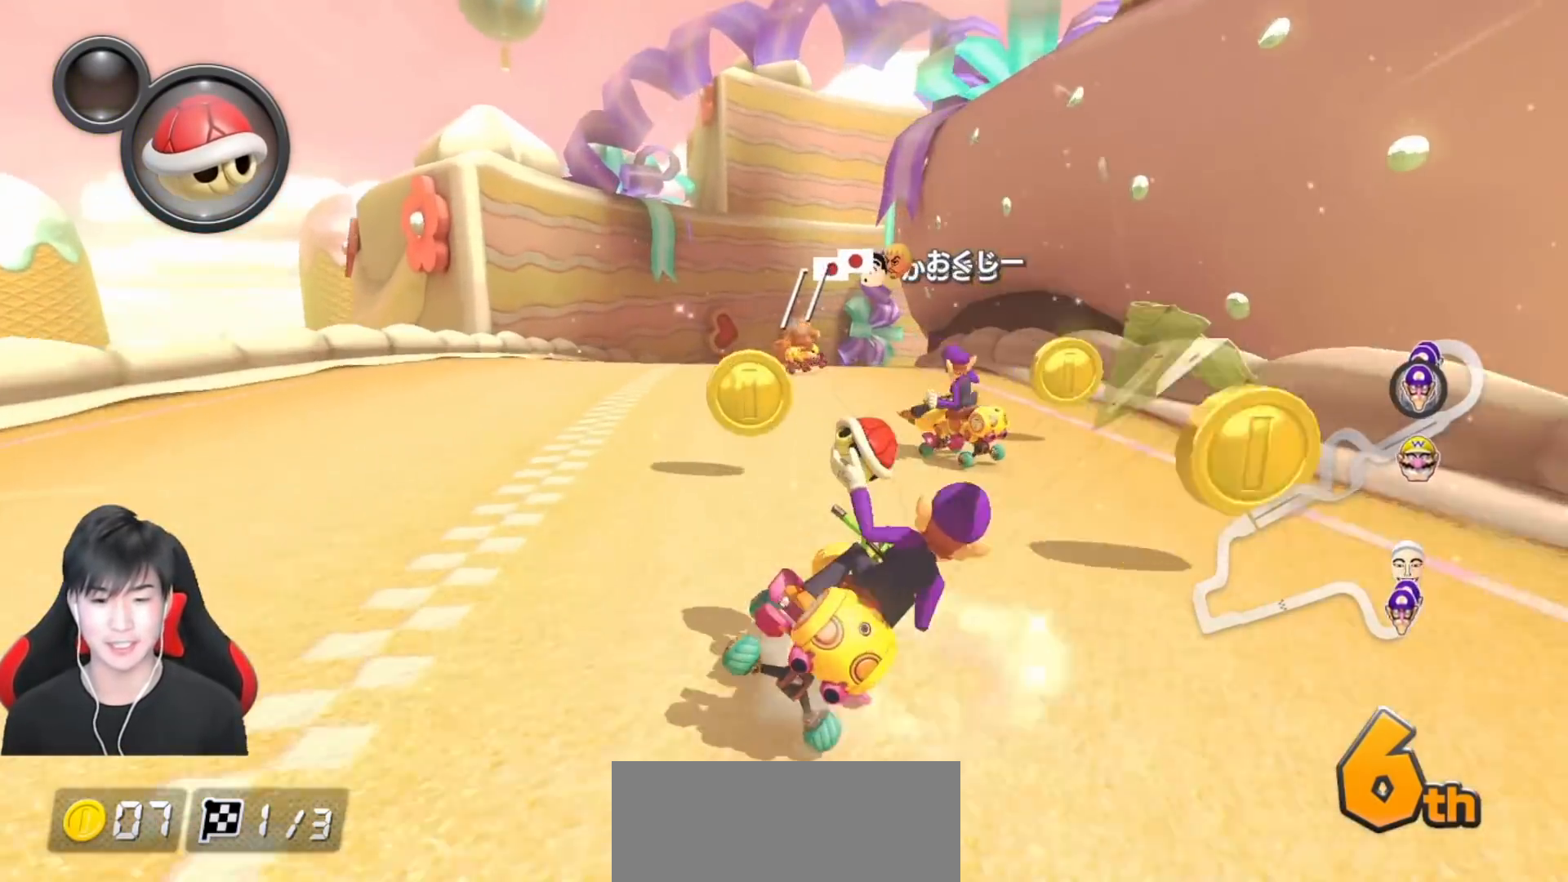
{"buttons": ["A", "R1"], "left_stick": "left", "events": [[433, "left_stick", "left"]]}
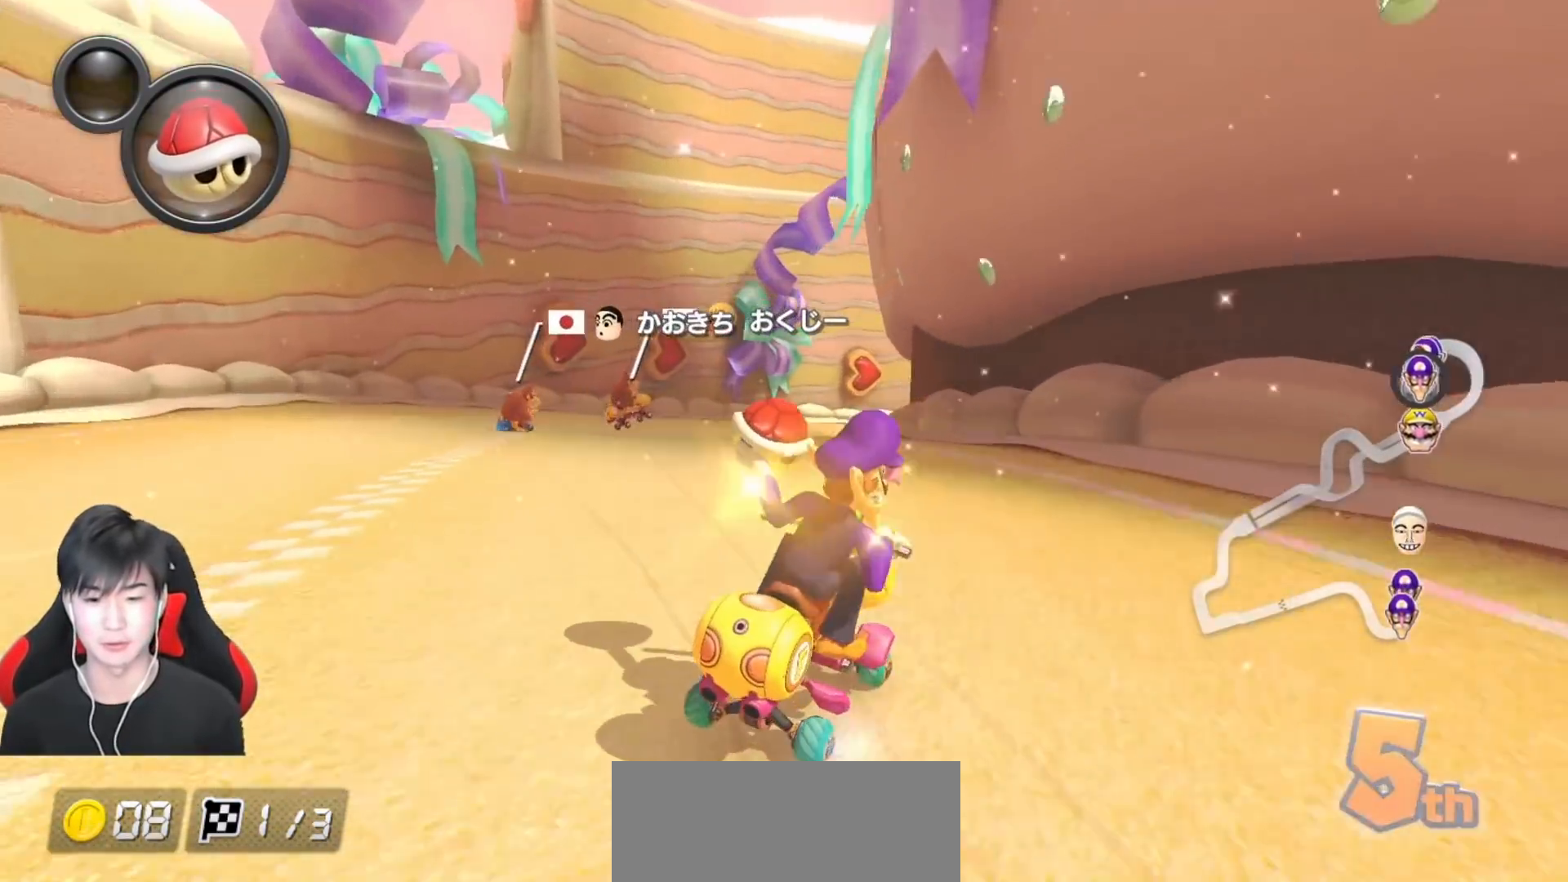
{"buttons": ["A", "R1"], "left_stick": "left", "events": [[50, "left_stick", "center"], [150, "left_stick", "left"]]}
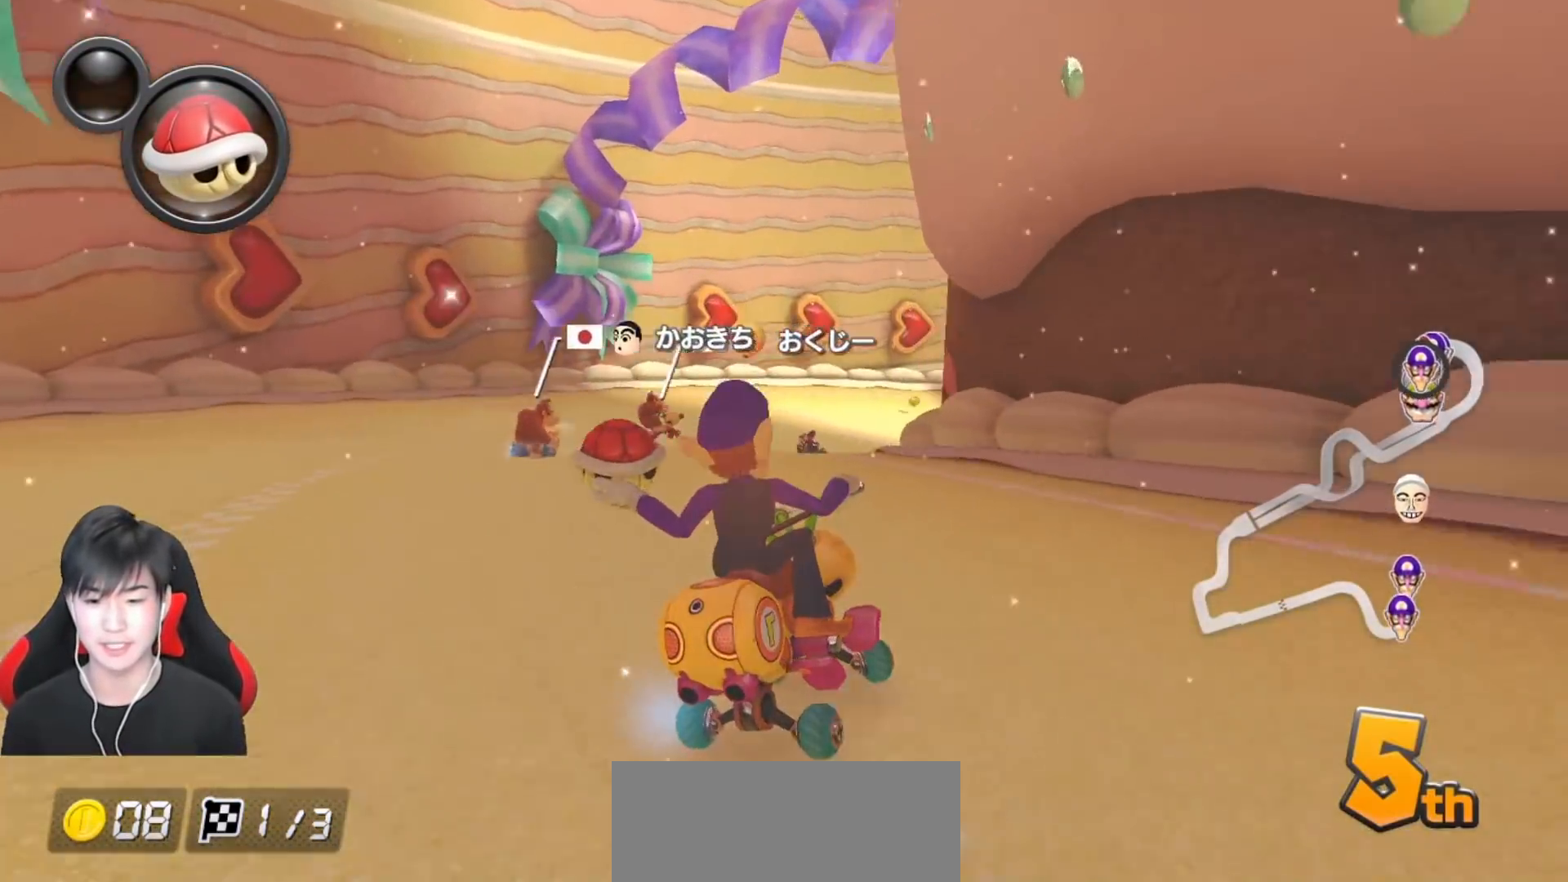
{"buttons": ["A", "R1"], "left_stick": "left", "events": [[150, "left_stick", "center"], [383, "left_stick", "left"]]}
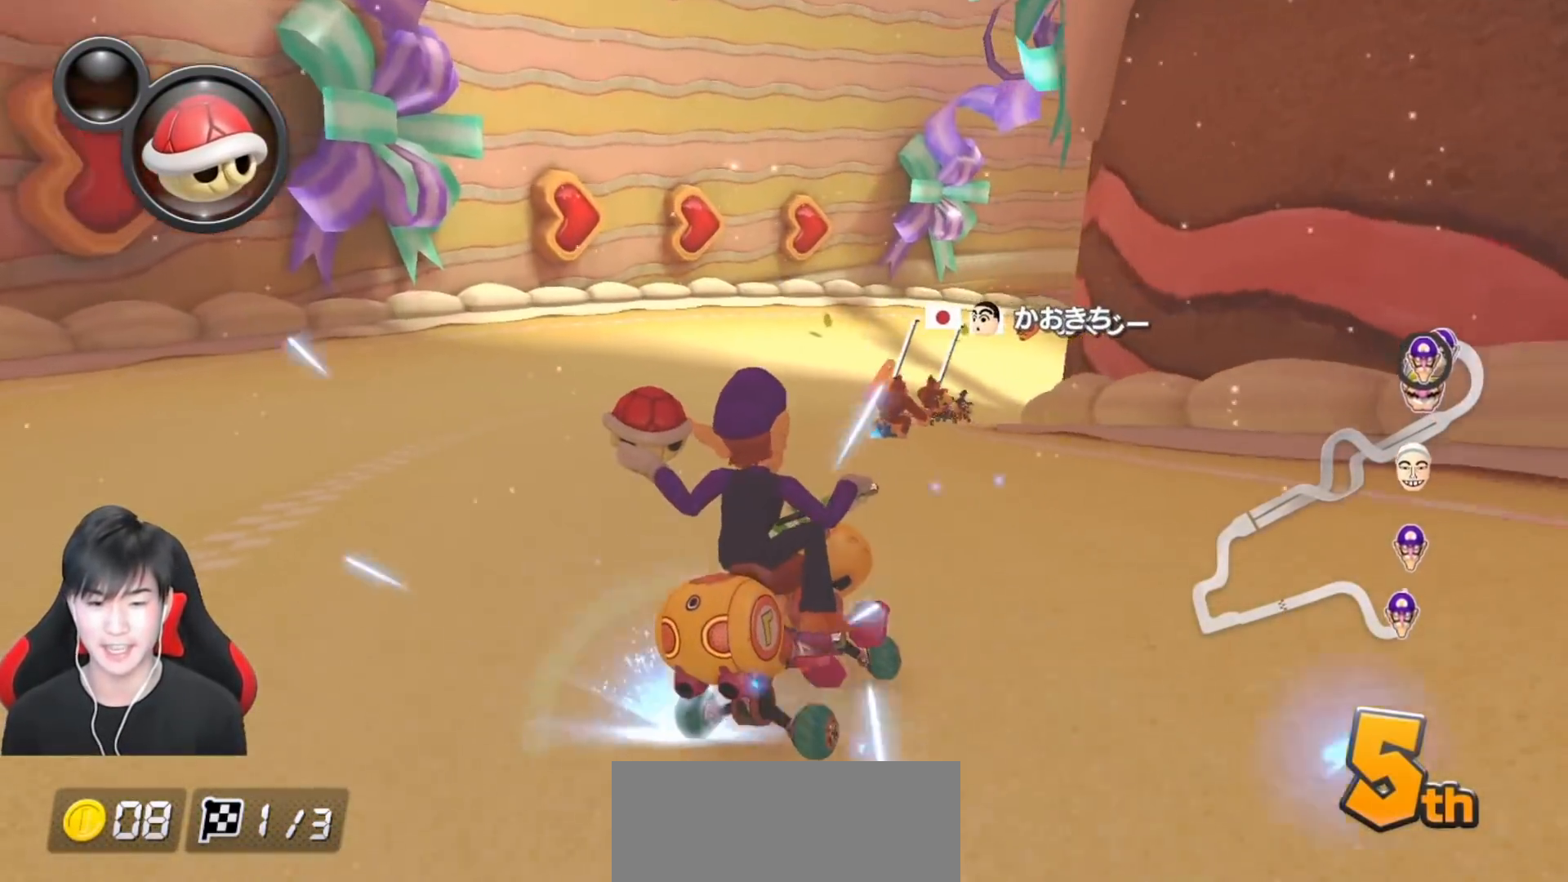
{"buttons": ["A", "L1", "R1"], "left_stick": "left", "events": [[400, "L1", "down"]]}
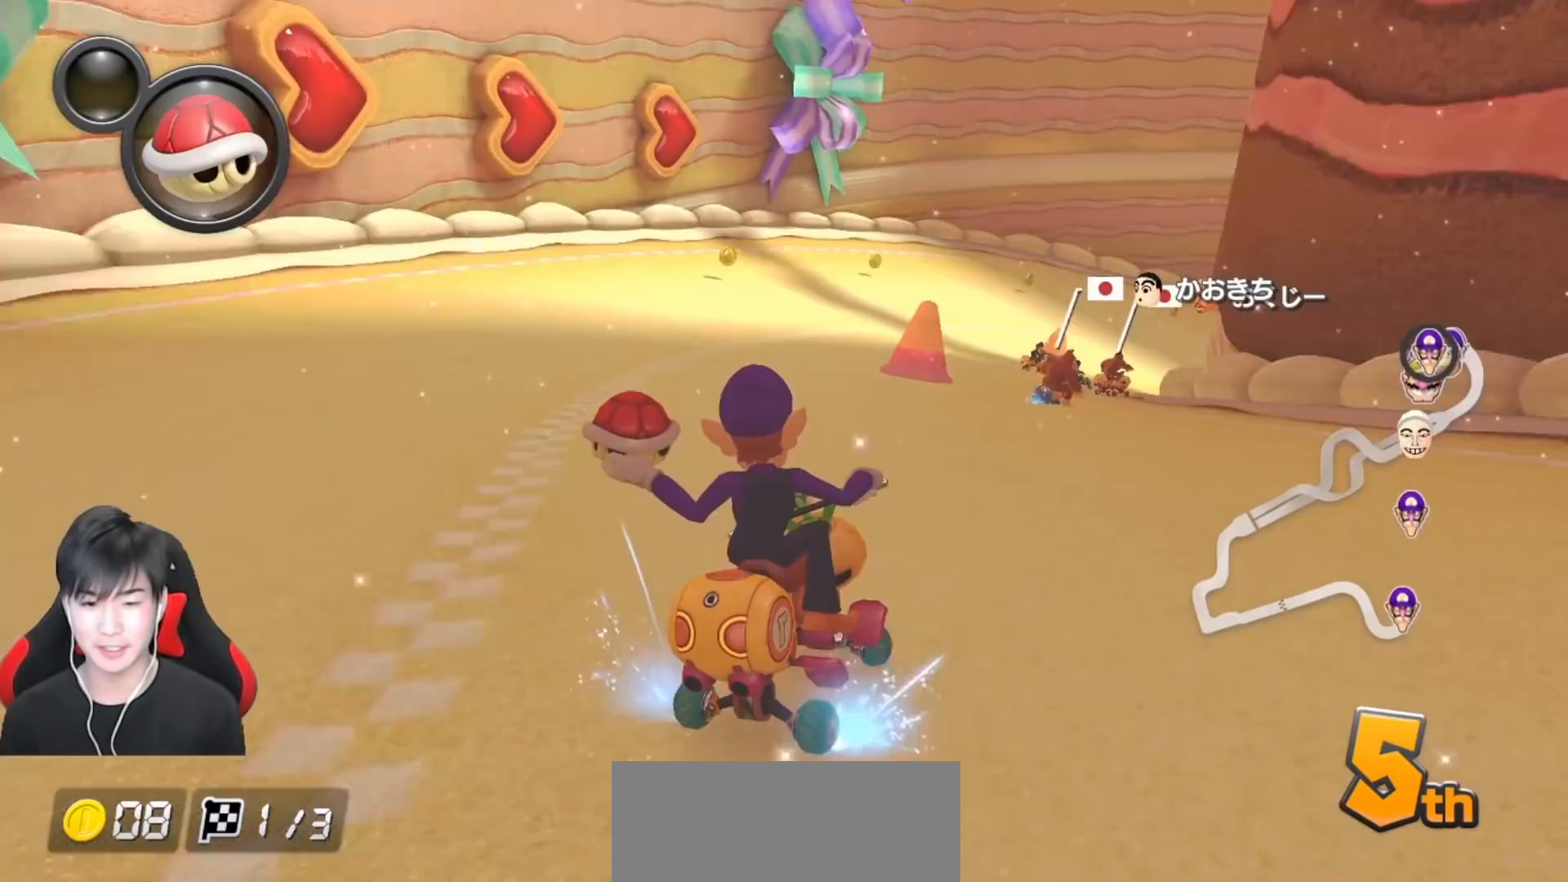
{"buttons": ["A", "L1", "R1"], "left_stick": "left", "events": []}
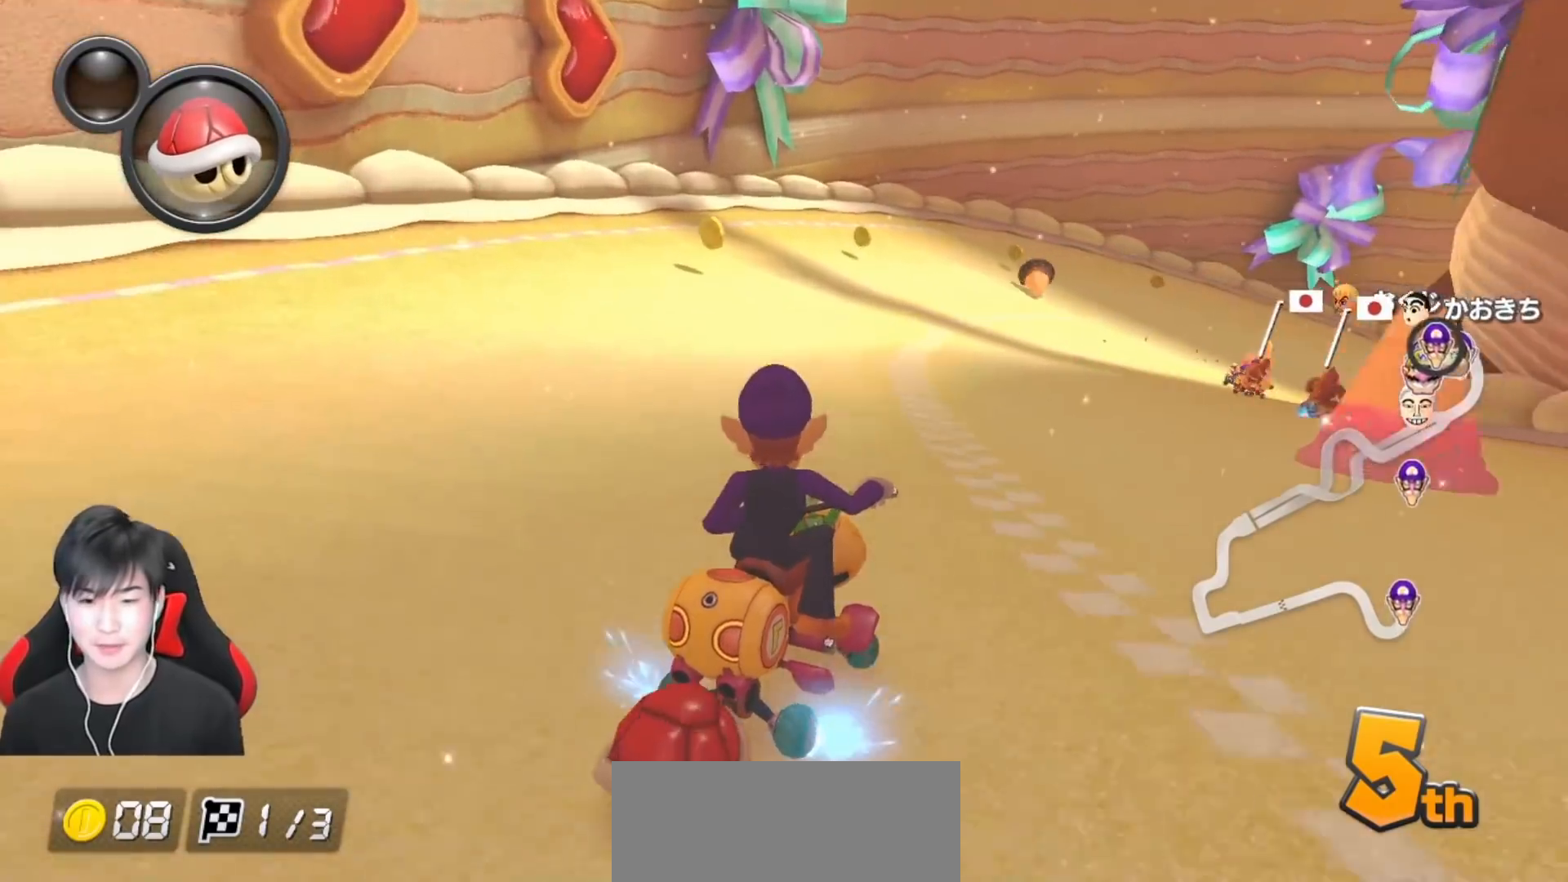
{"buttons": ["A", "L1", "R1"], "left_stick": "up-right", "events": [[117, "left_stick", "right"], [267, "left_stick", "up-right"]]}
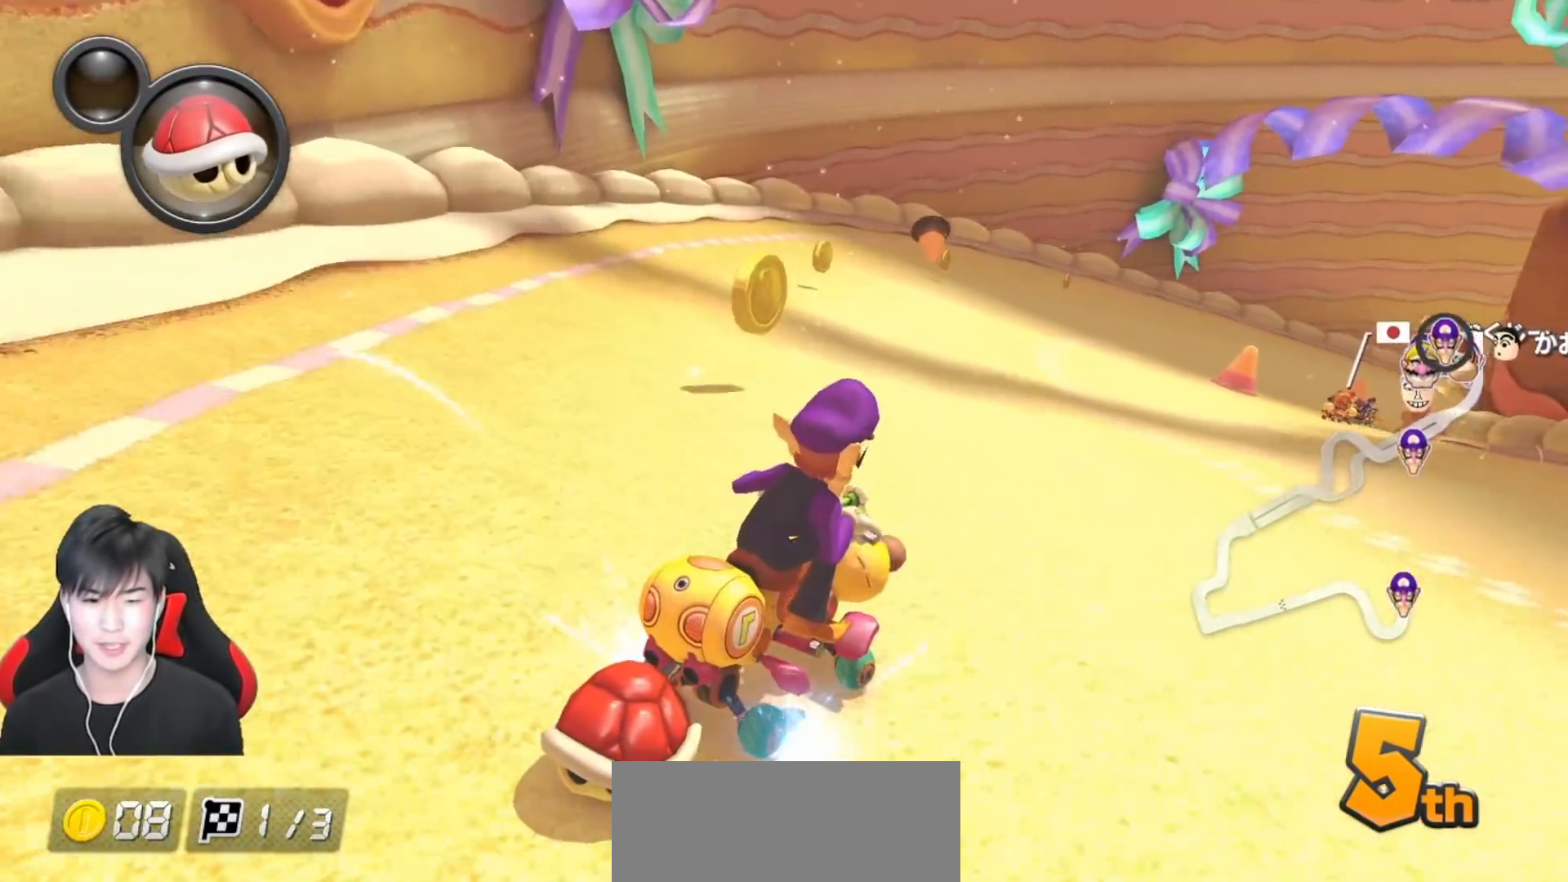
{"buttons": ["A", "L1", "R1"], "left_stick": "left", "events": [[117, "left_stick", "left"]]}
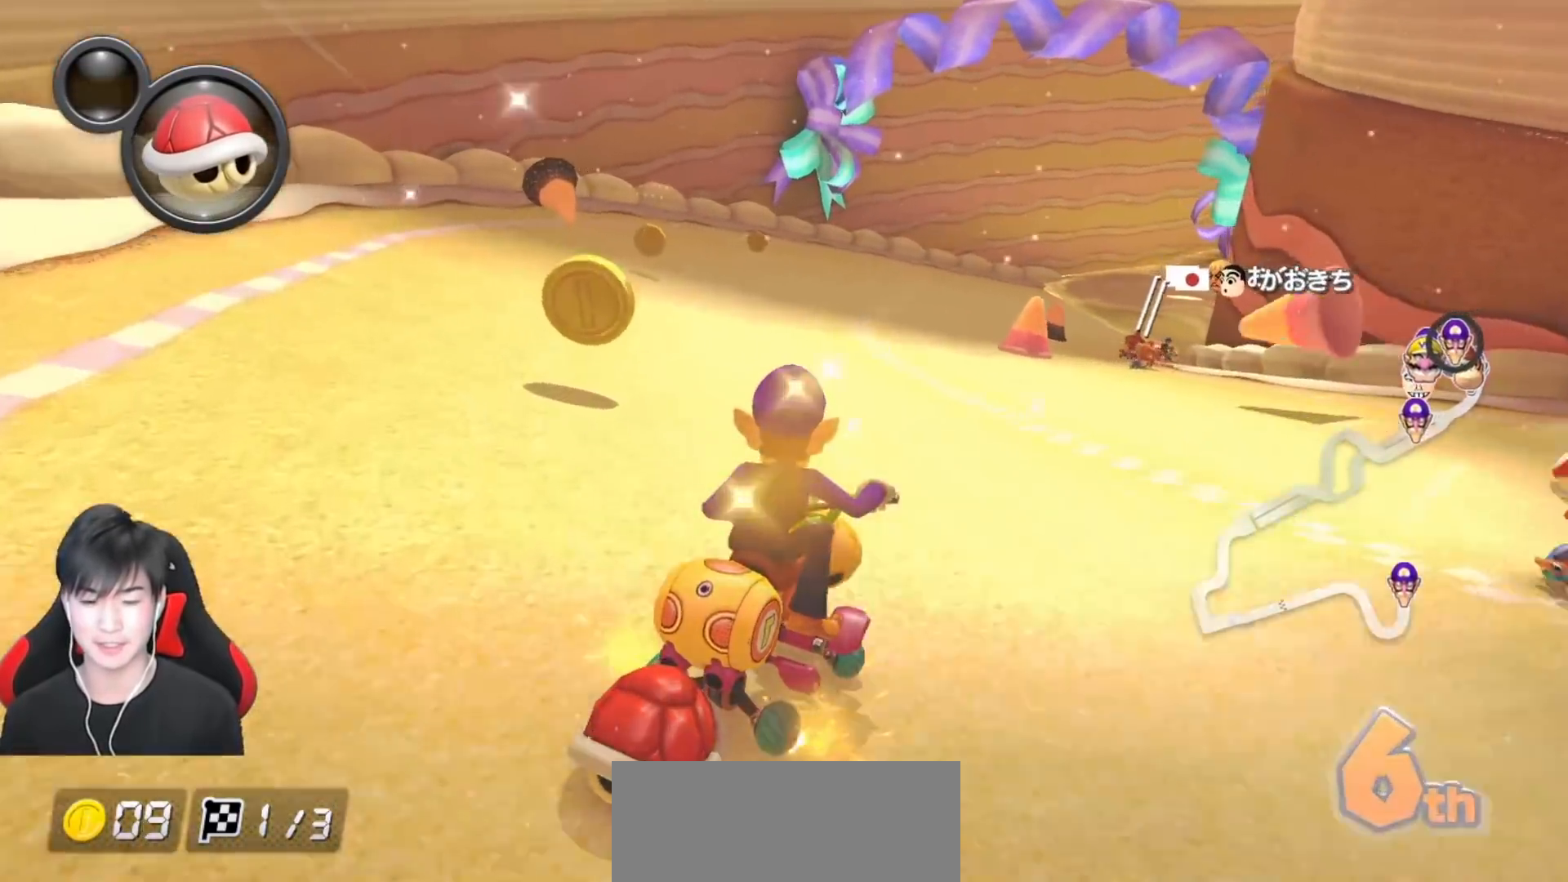
{"buttons": ["A", "L1", "R1"], "left_stick": "left", "events": [[17, "left_stick", "up-right"], [467, "left_stick", "left"]]}
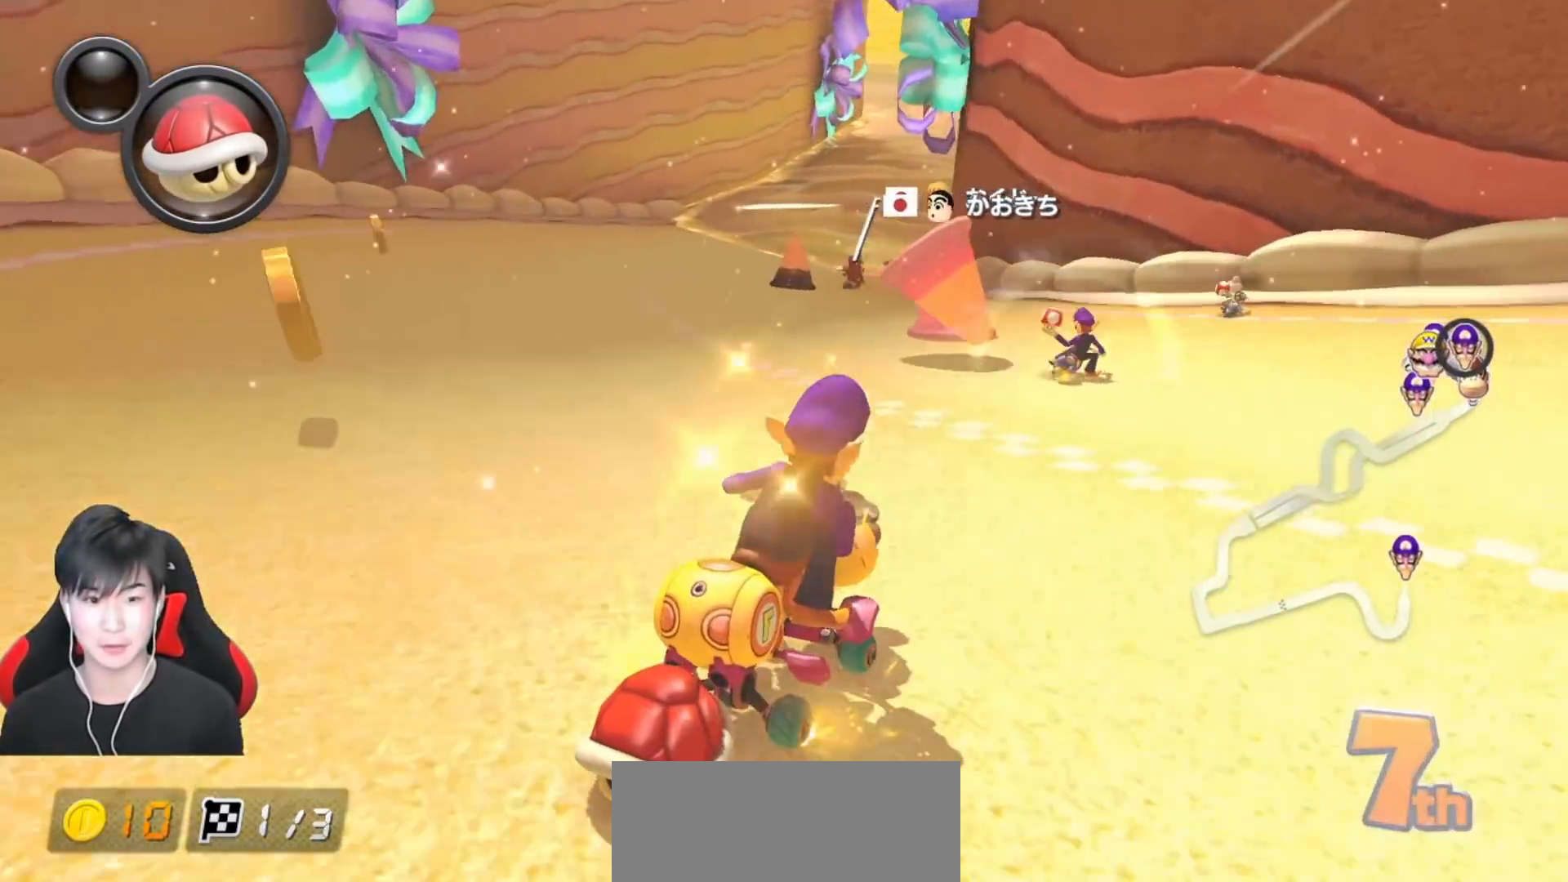
{"buttons": ["A", "L1", "R1"], "left_stick": "left", "events": [[117, "left_stick", "center"], [200, "left_stick", "left"]]}
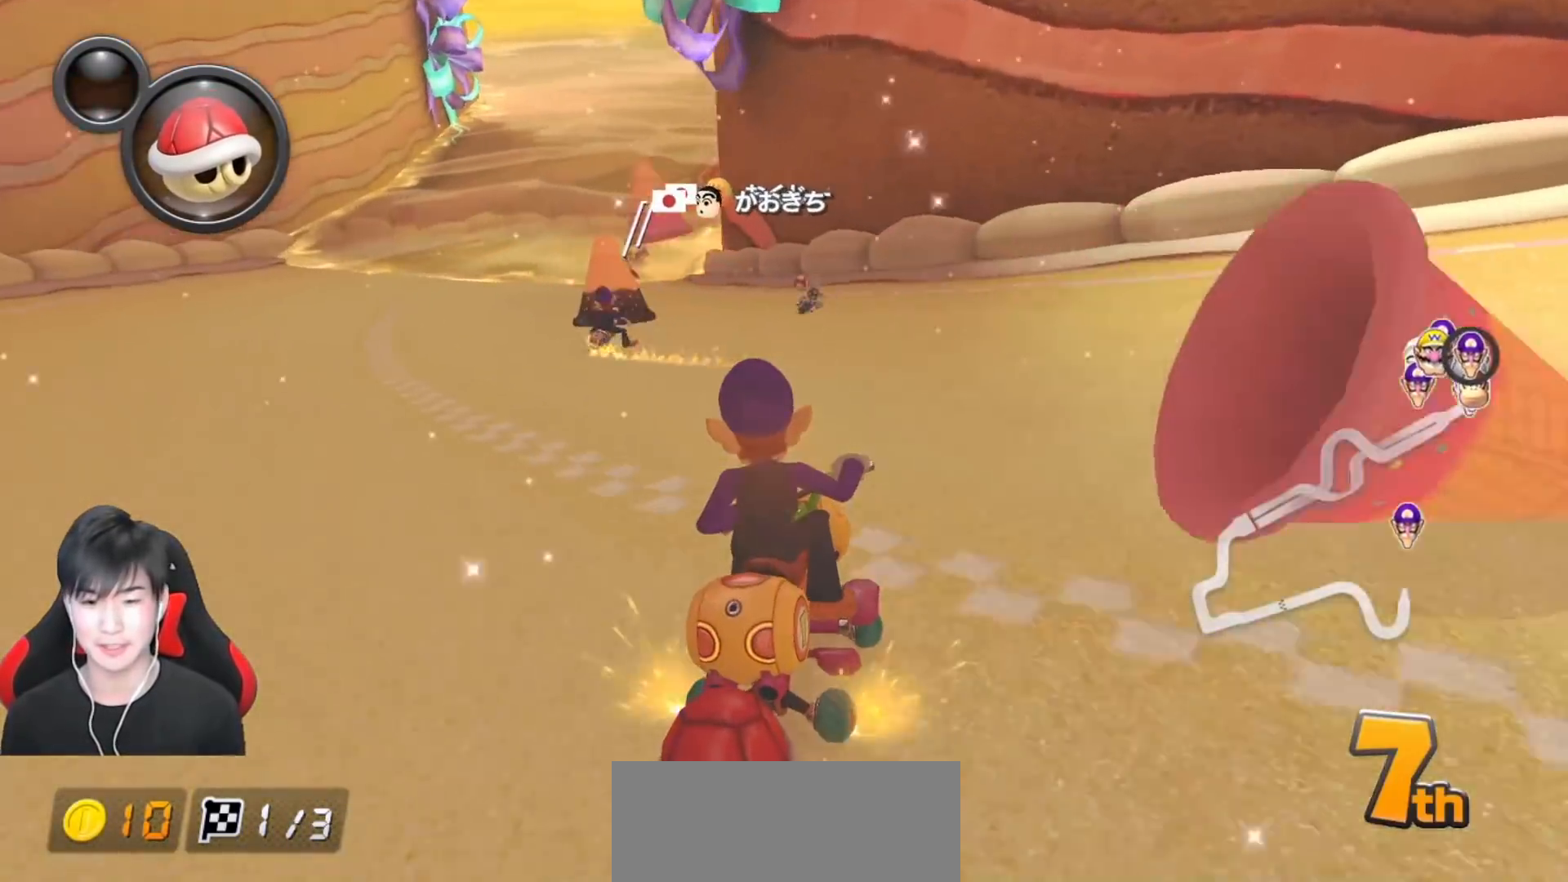
{"buttons": ["A", "L1", "R1"], "left_stick": "left", "events": []}
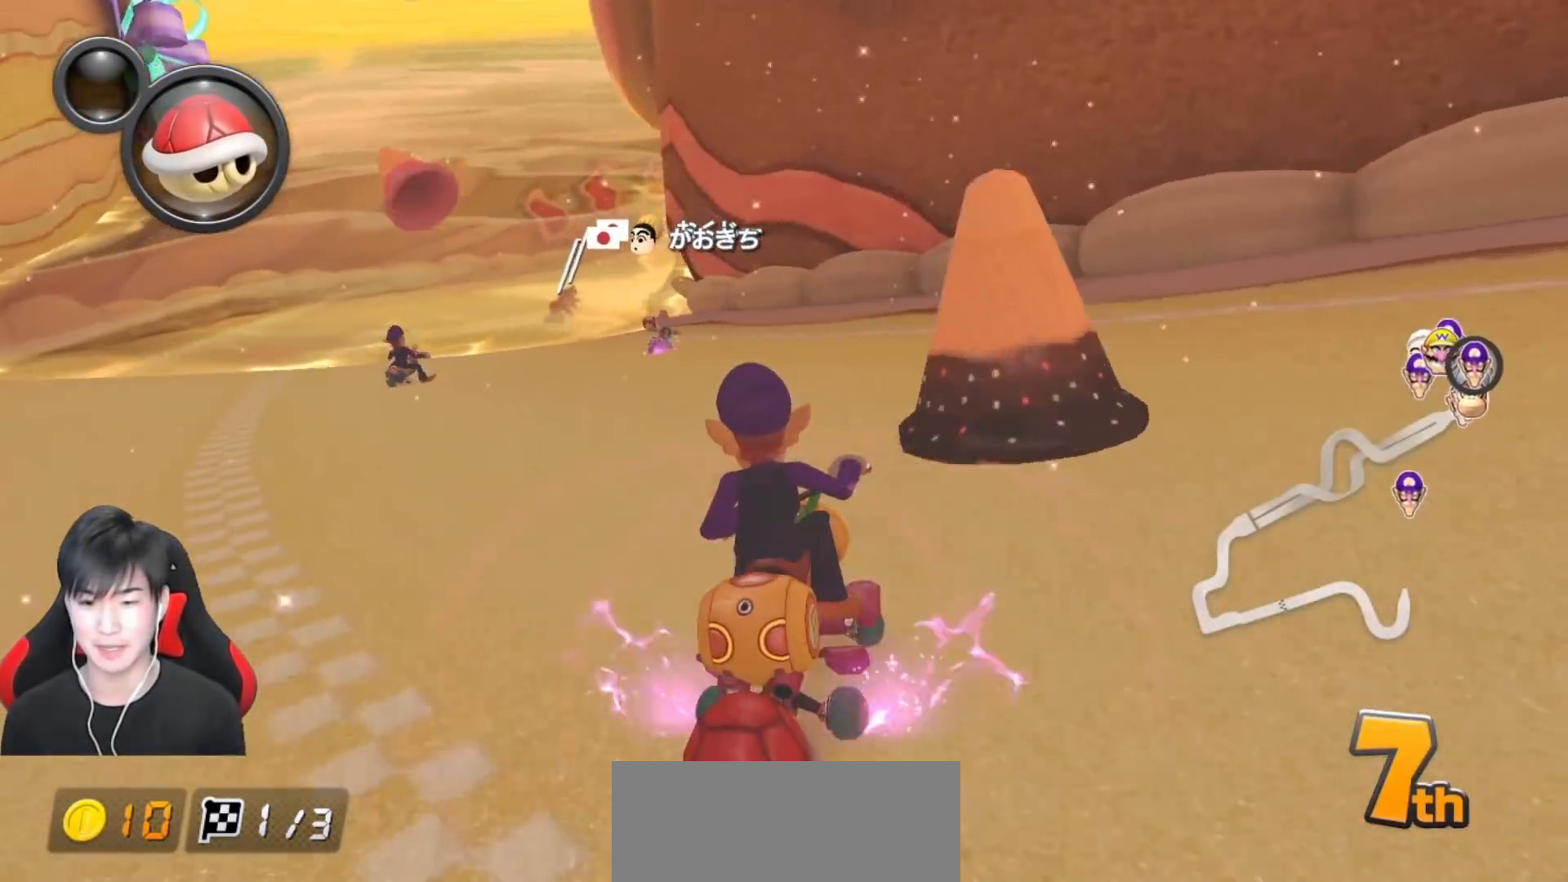
{"buttons": ["A", "L1", "R1"], "left_stick": "left", "events": []}
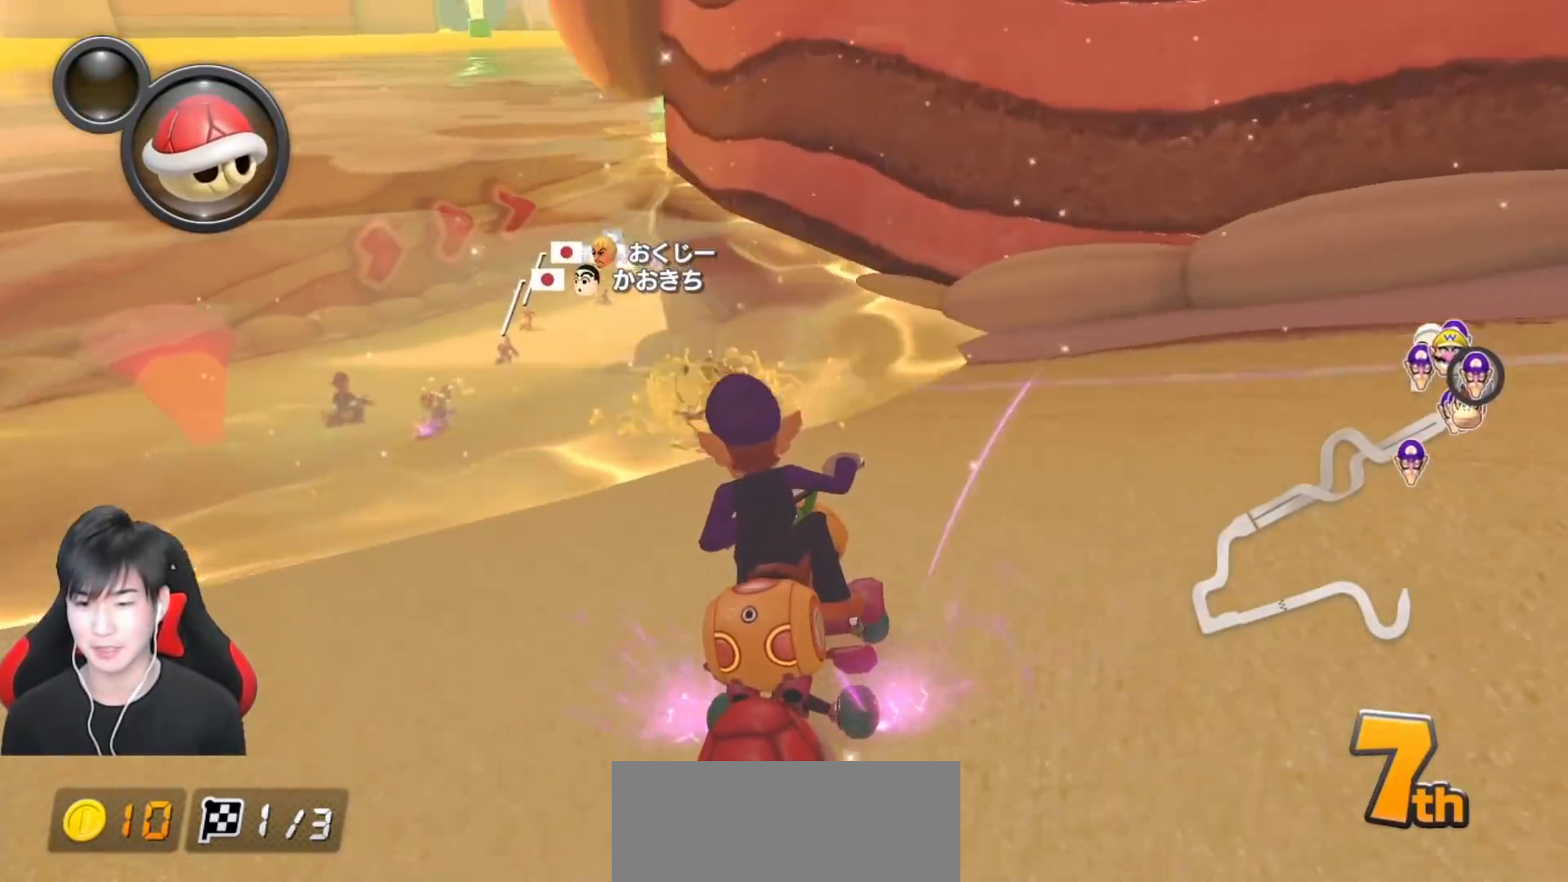
{"buttons": ["A", "L1", "R1"], "left_stick": "left", "events": []}
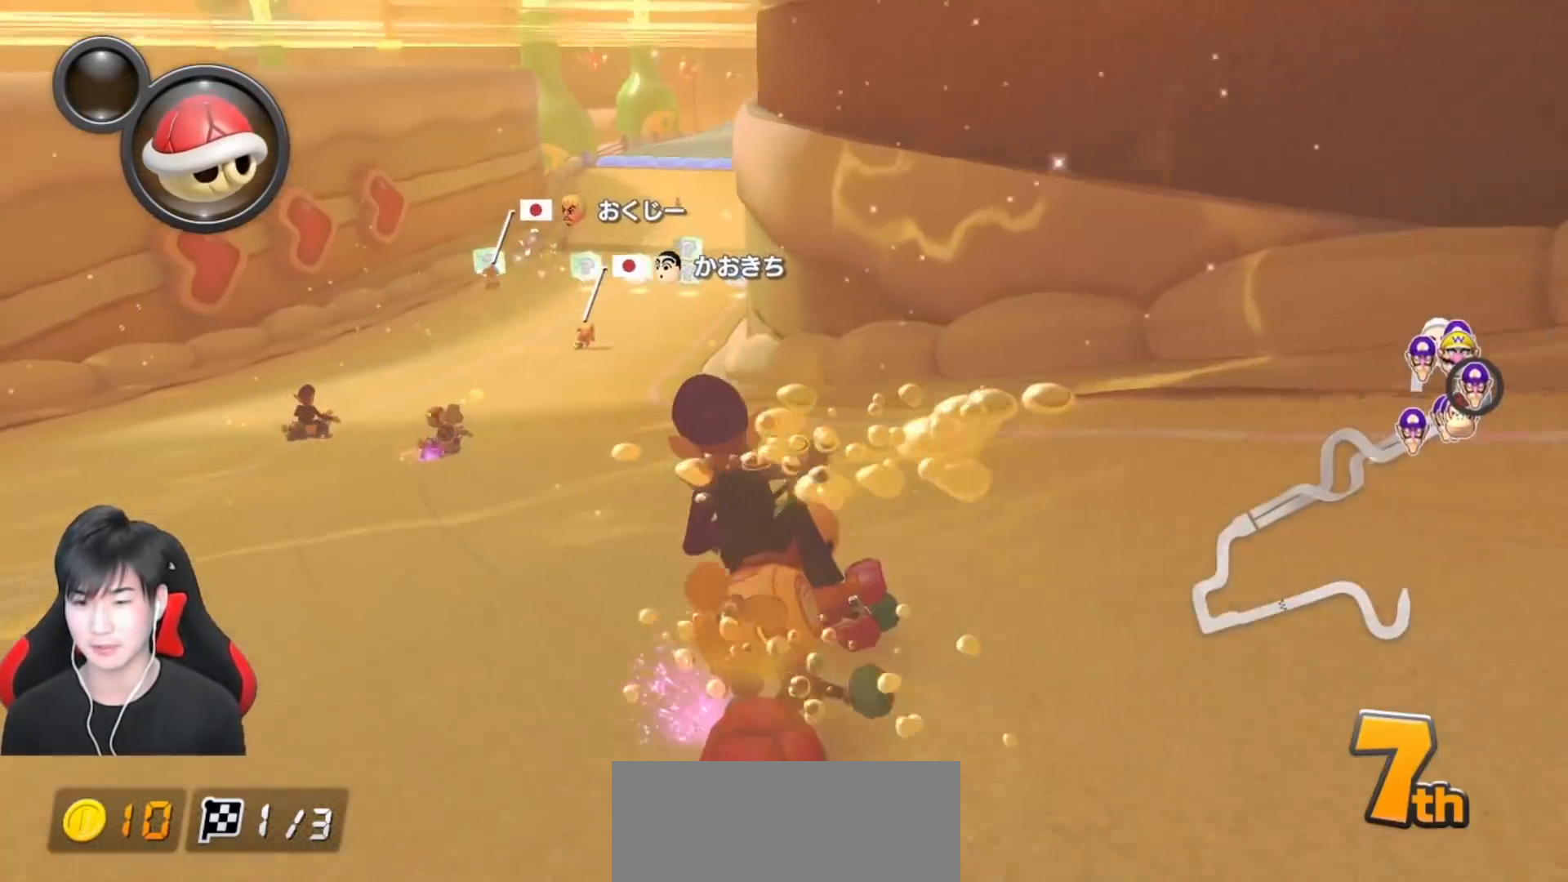
{"buttons": ["A", "L1", "R1"], "left_stick": "left", "events": [[267, "B", "down"], [383, "B", "up"]]}
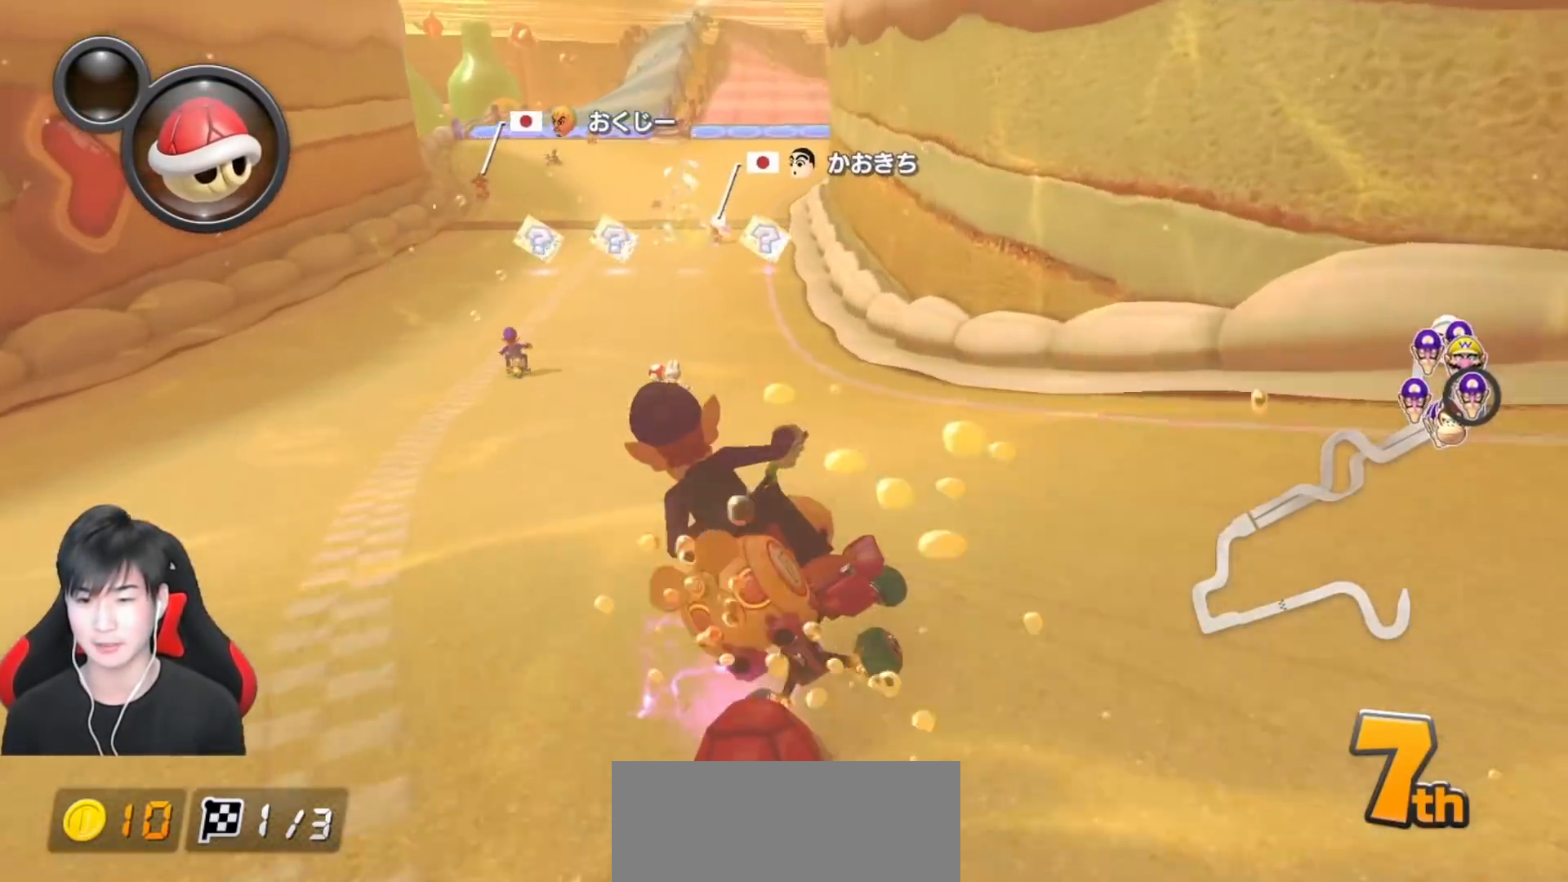
{"buttons": ["B", "L1"], "left_stick": "left", "events": [[200, "B", "down"], [367, "A", "up"], [367, "R1", "up"]]}
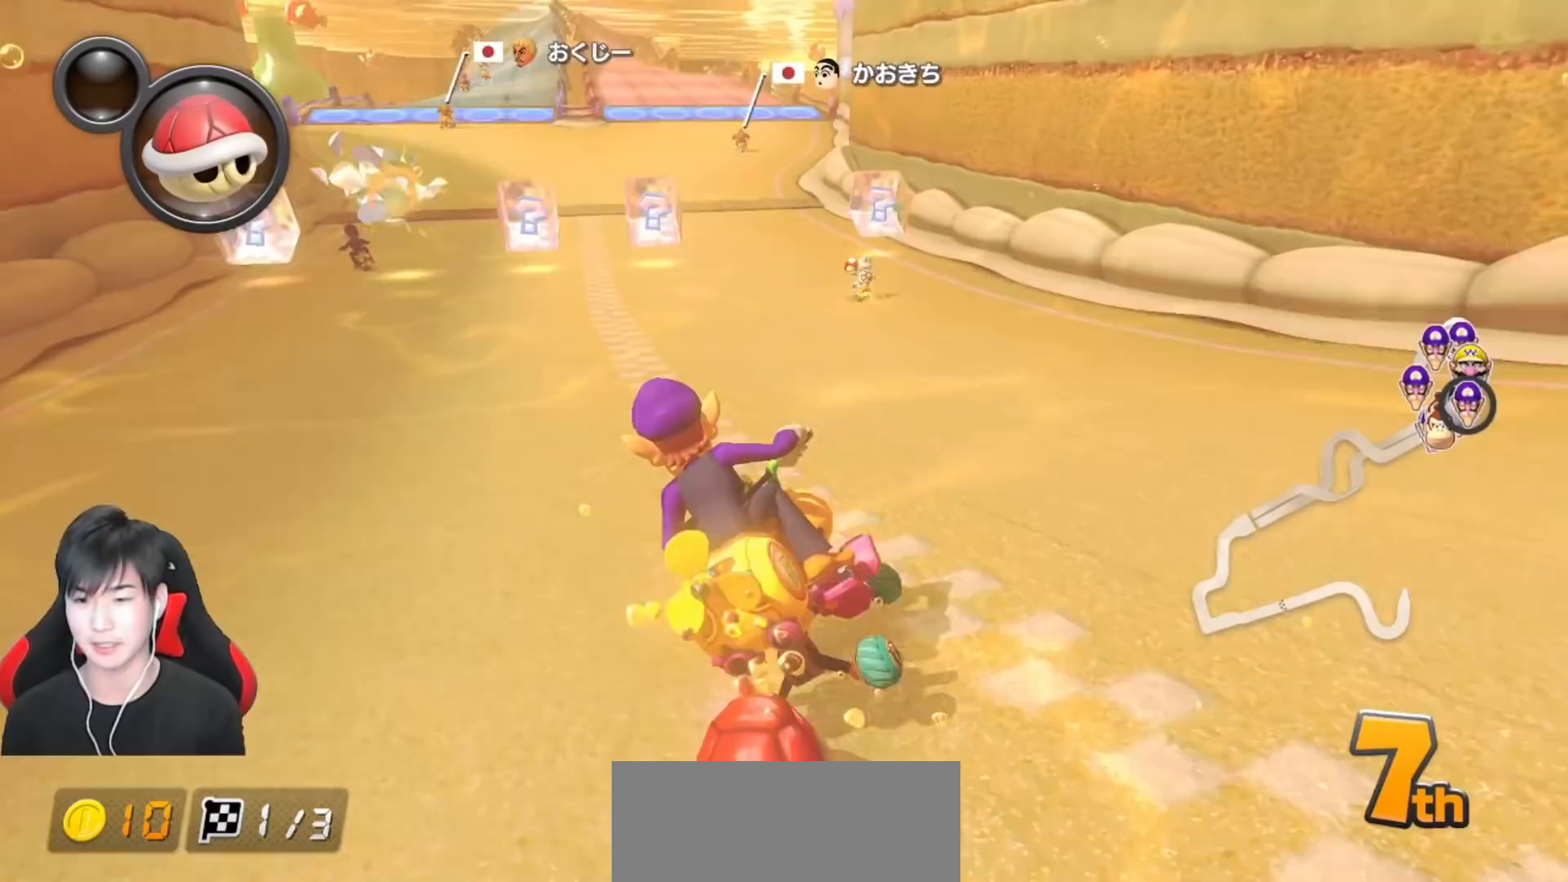
{"buttons": ["A", "L1"], "left_stick": "center", "events": [[50, "left_stick", "down-left"], [283, "left_stick", "center"], [367, "A", "down"], [383, "B", "up"]]}
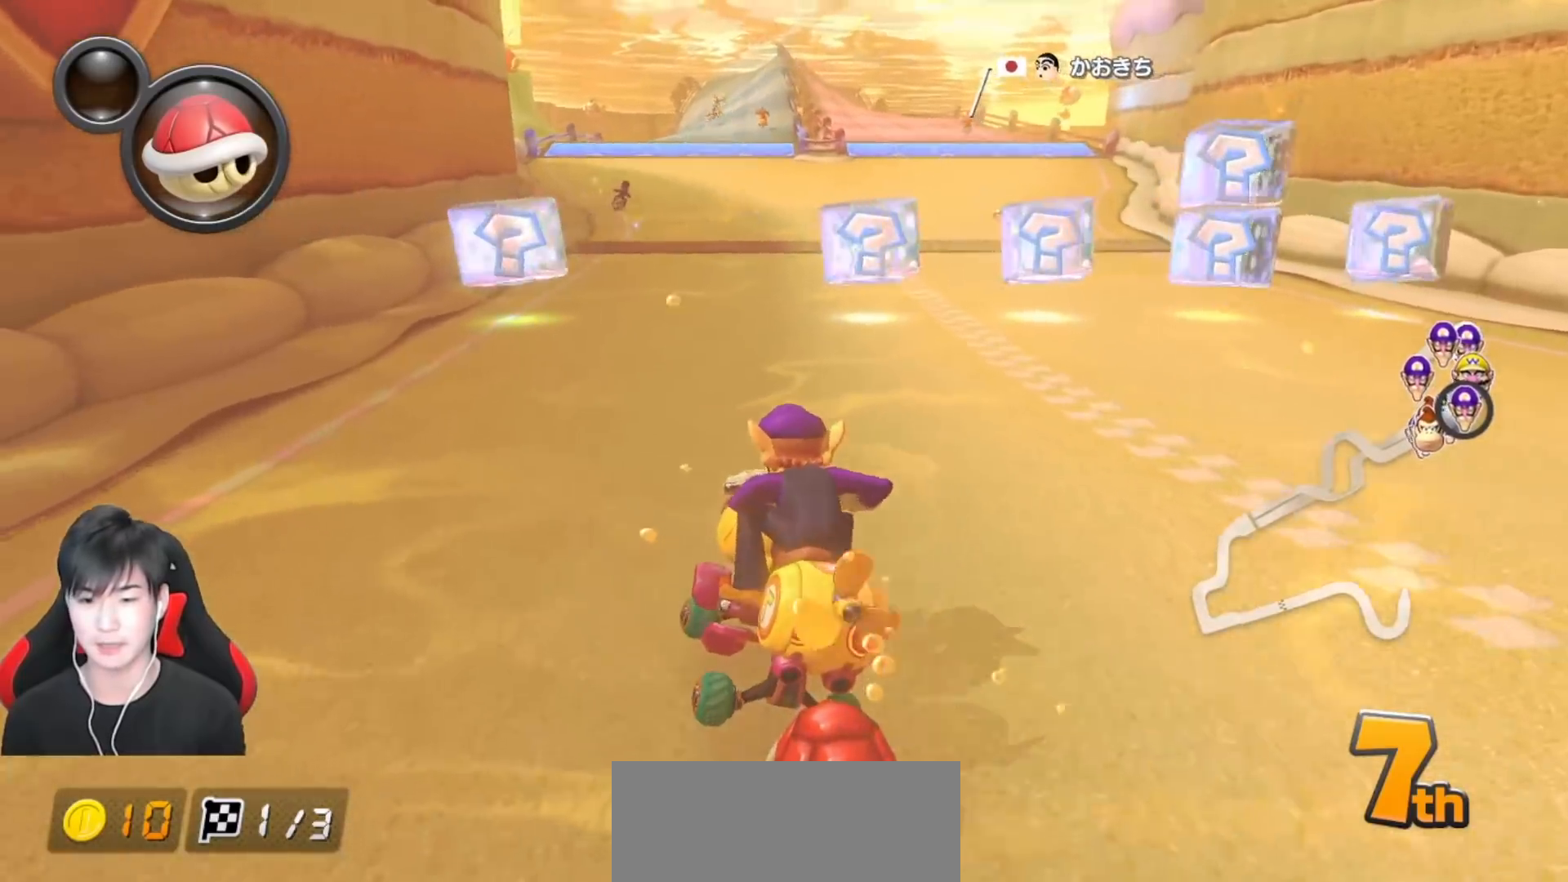
{"buttons": ["A", "R1"], "left_stick": "right", "events": [[117, "left_stick", "right"], [200, "L1", "up"], [367, "R1", "down"]]}
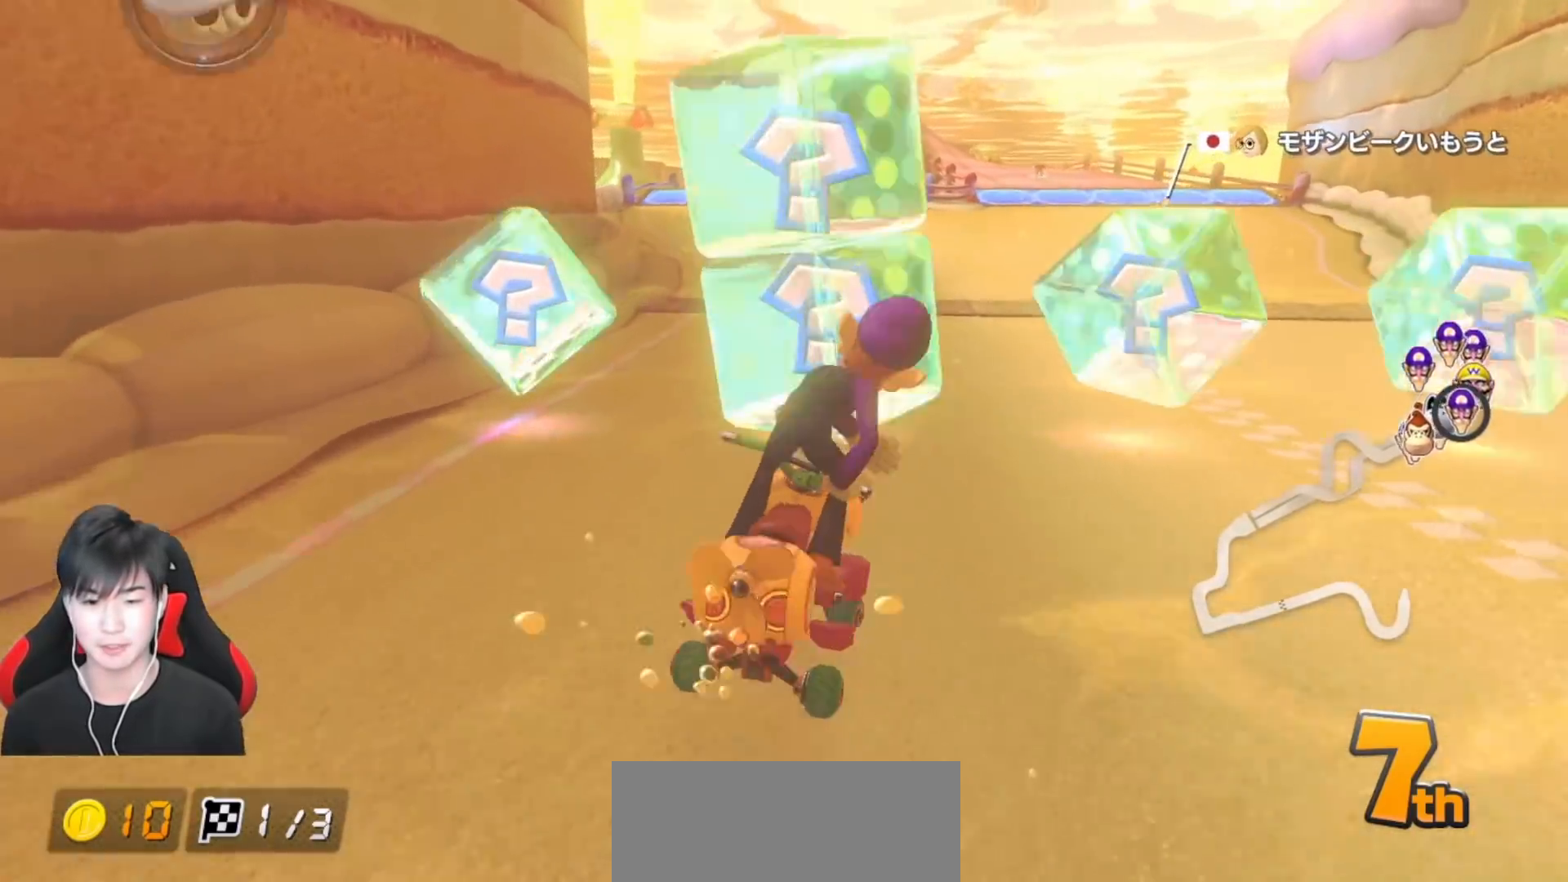
{"buttons": ["A", "R1"], "left_stick": "up-left", "events": [[50, "R1", "up"], [50, "left_stick", "center"], [183, "R1", "down"], [367, "left_stick", "up-left"]]}
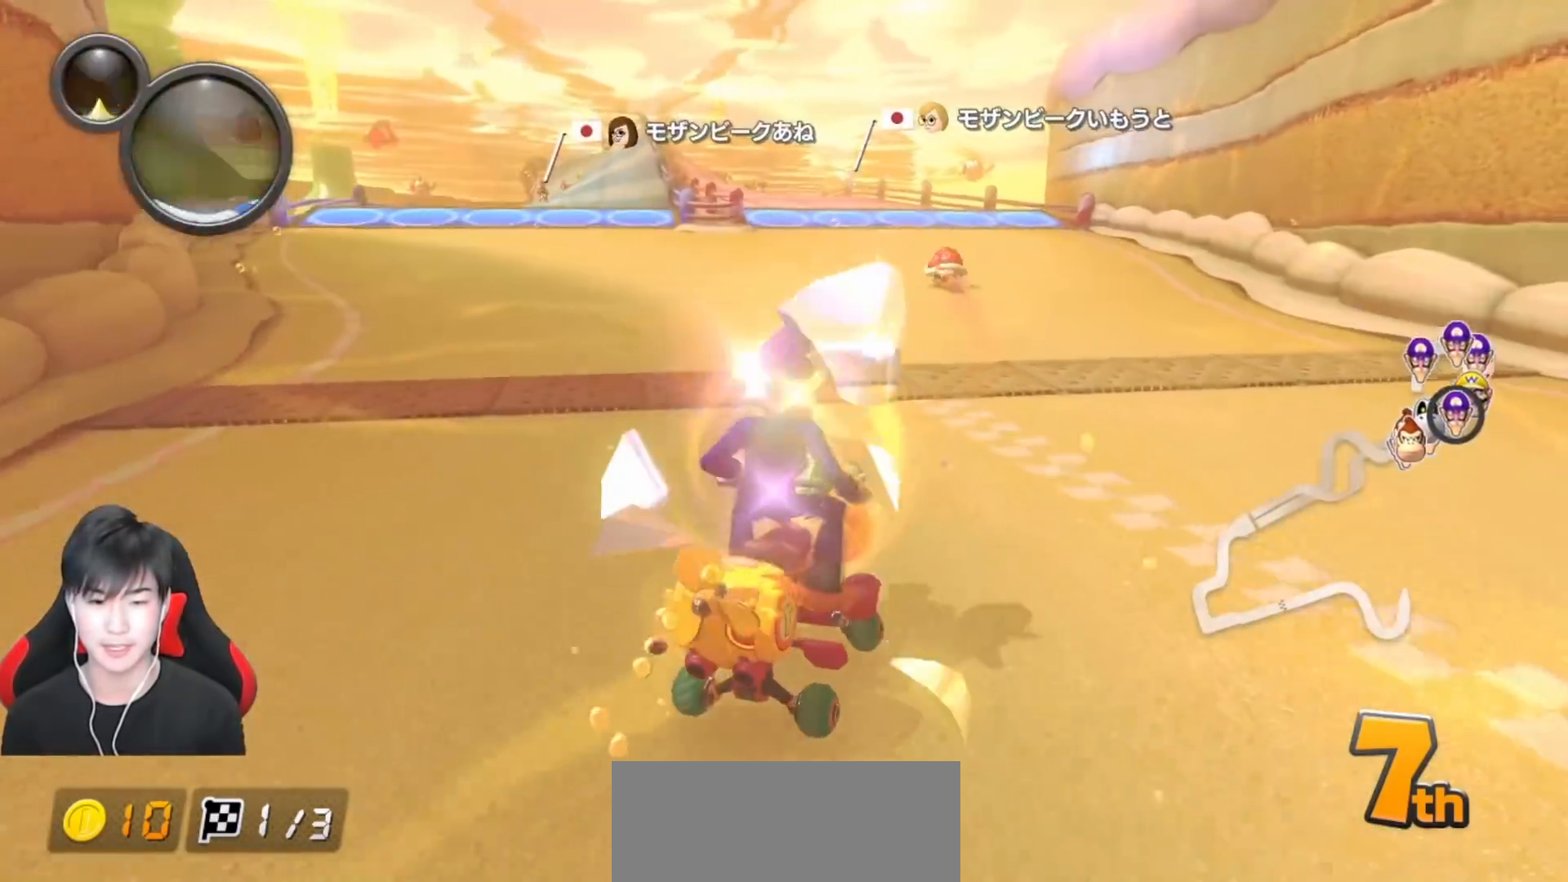
{"buttons": ["A", "R1"], "left_stick": "up-left", "events": []}
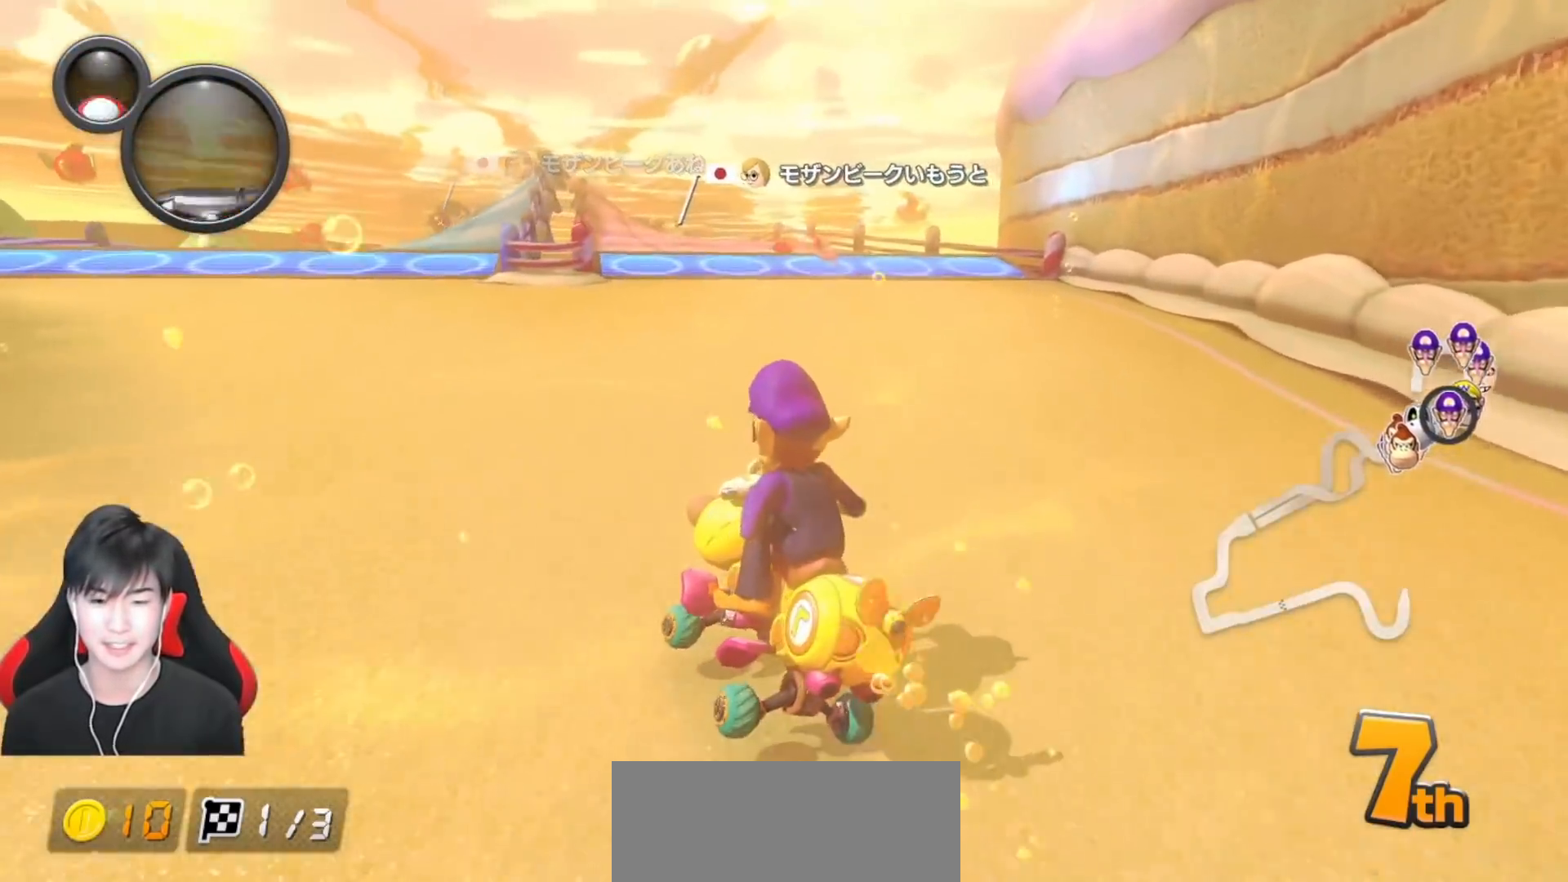
{"buttons": ["A", "L1", "R1"], "left_stick": "right", "events": [[333, "R1", "up"], [350, "left_stick", "right"], [400, "L1", "down"], [400, "R1", "down"]]}
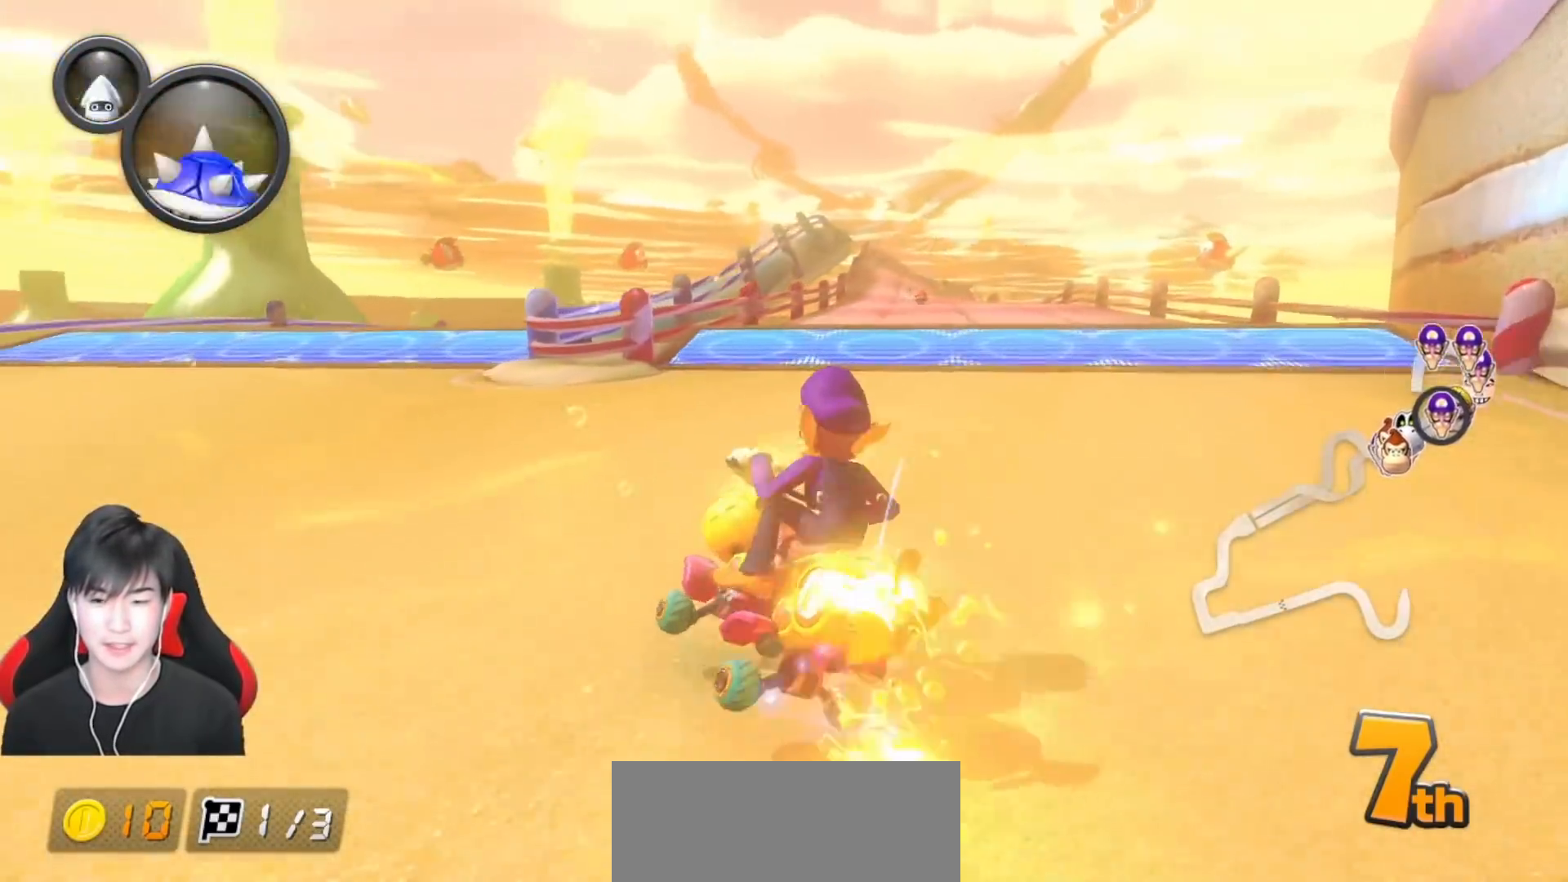
{"buttons": ["A"], "left_stick": "center", "events": [[50, "L1", "up"], [50, "R1", "up"], [233, "left_stick", "center"], [367, "R1", "down"], [500, "R1", "up"]]}
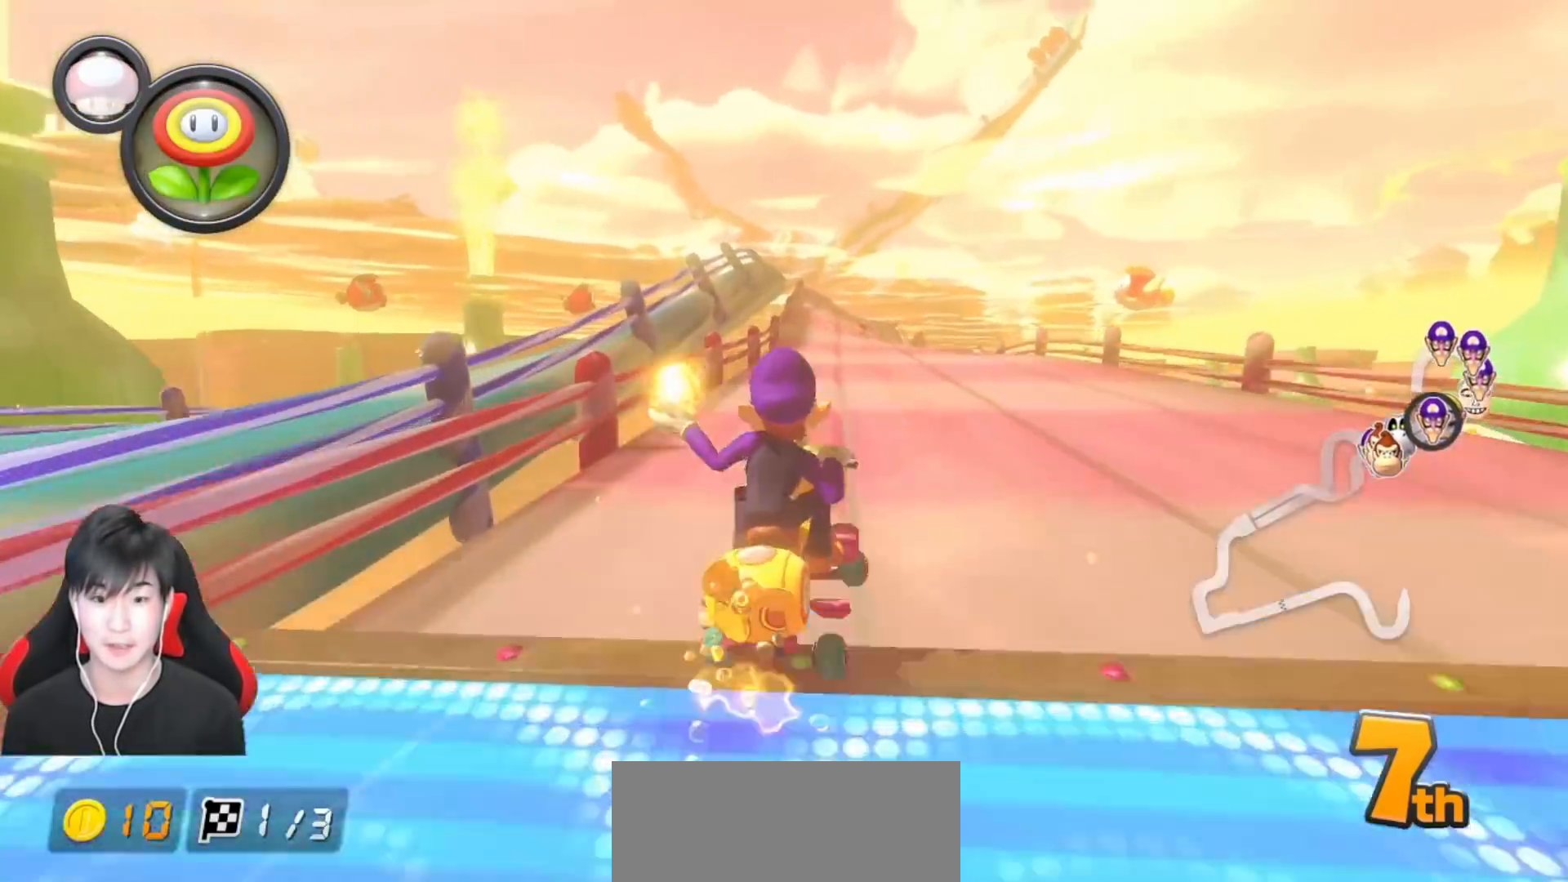
{"buttons": ["A"], "left_stick": "center", "events": []}
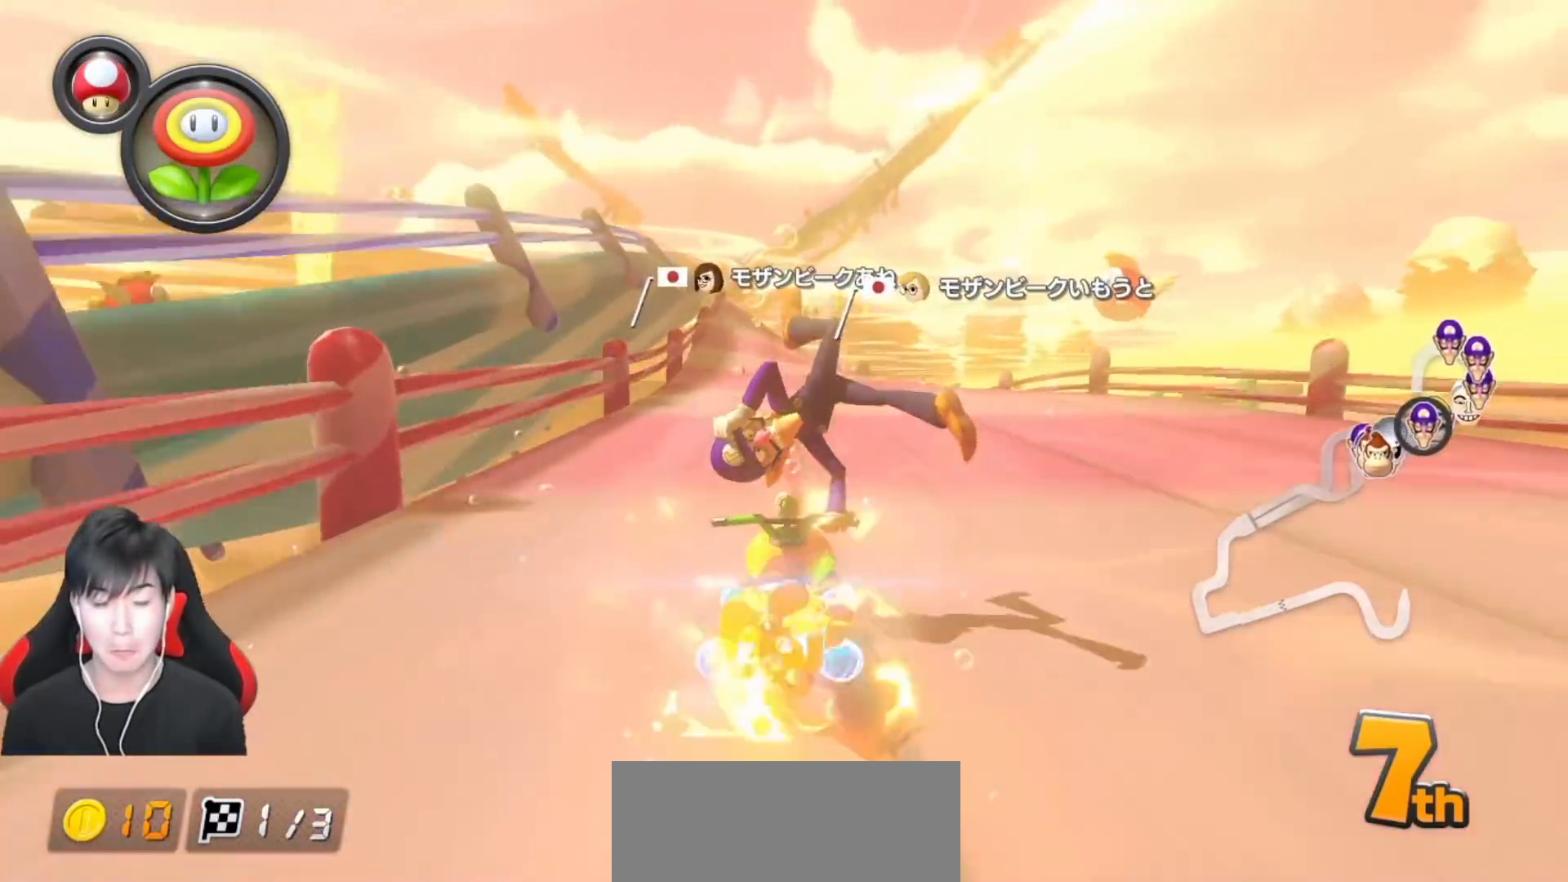
{"buttons": ["A"], "left_stick": "down", "events": [[217, "left_stick", "down-left"], [400, "left_stick", "center"], [500, "left_stick", "down"]]}